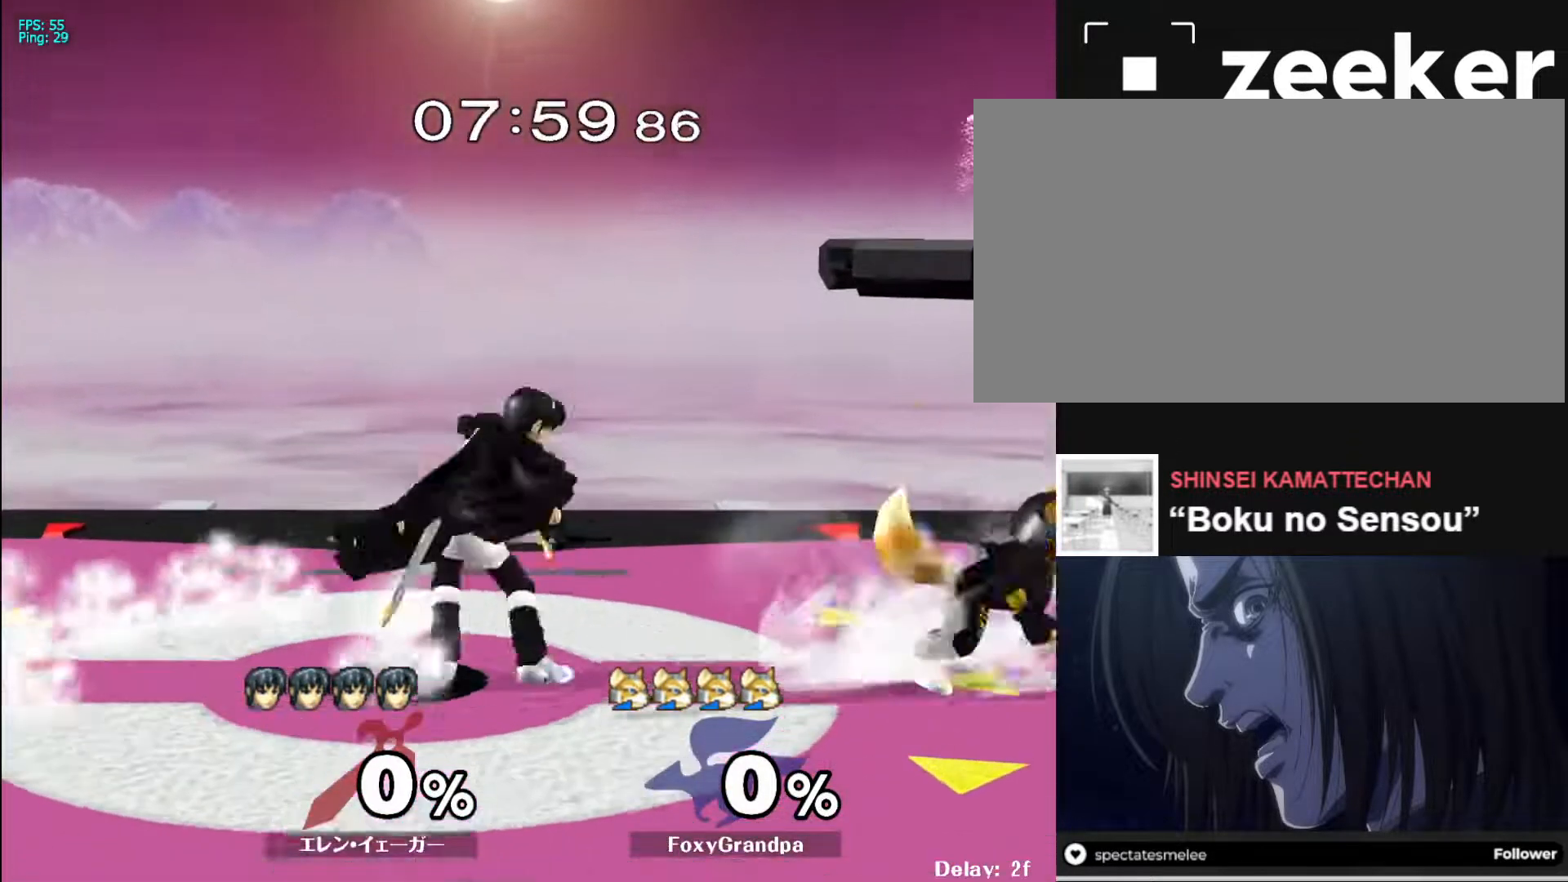
Gameplay with a controller (Nintendo layout); each line is a JSON object with the inputs held at the frame after it. "events" lists button and stick changes between this image and that frame as [ms after this image, input, new state], when the widget could be followed in between. Not read: L3 R3.
{"buttons": ["A"], "left_stick": "down", "right_stick": "center", "events": [[17, "A", "down"], [133, "A", "up"], [433, "A", "down"]]}
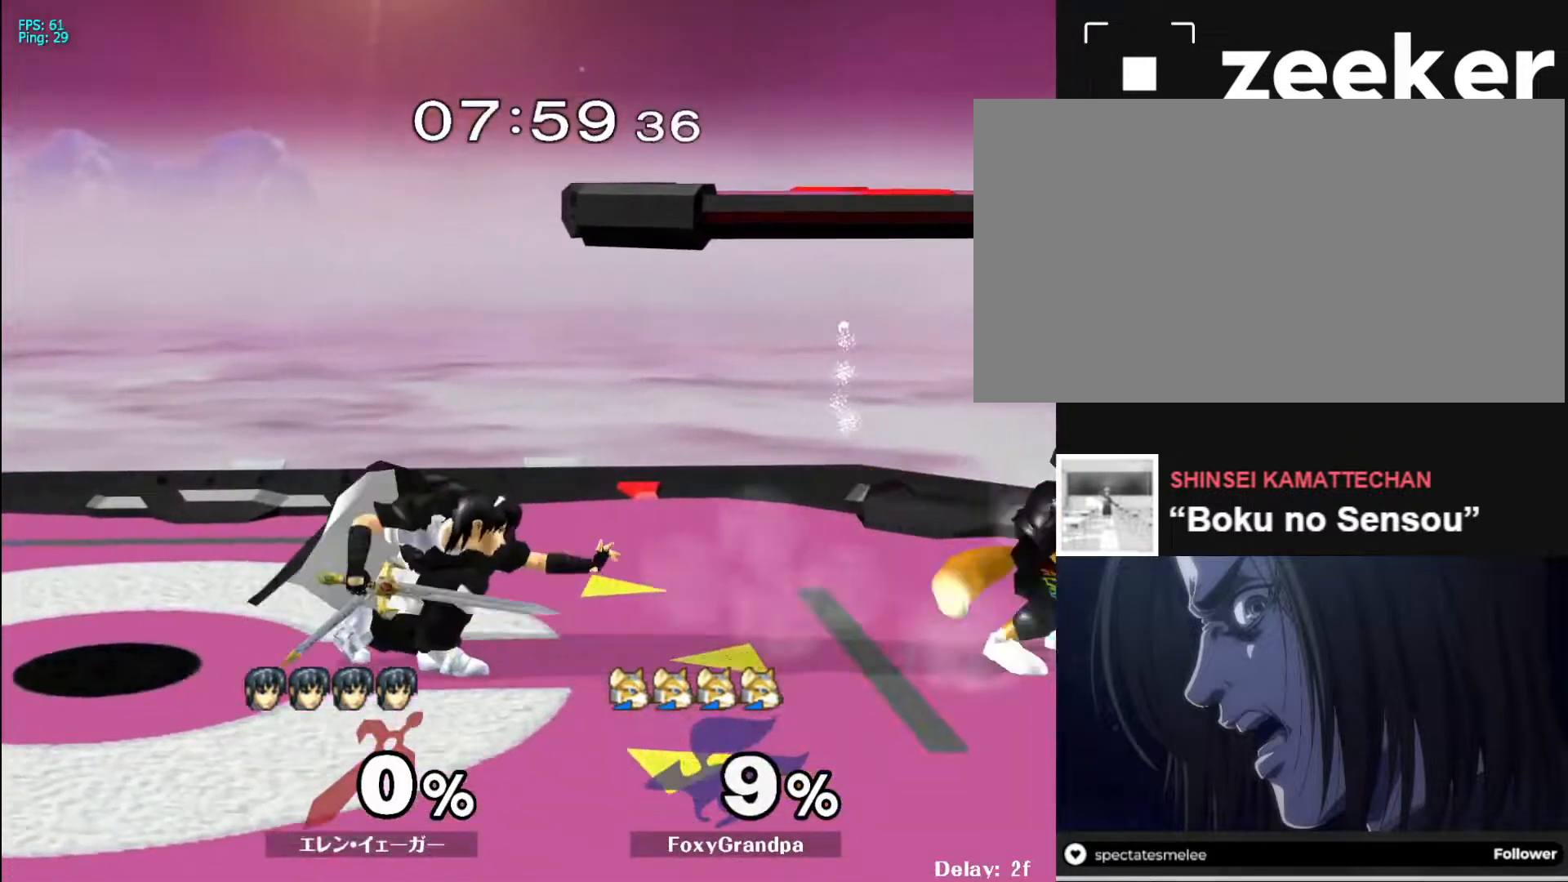
{"buttons": [], "left_stick": "left", "right_stick": "center", "events": [[67, "A", "up"], [267, "left_stick", "center"], [317, "X", "down"], [333, "X", "up"], [400, "A", "down"], [467, "left_stick", "left"], [483, "A", "up"]]}
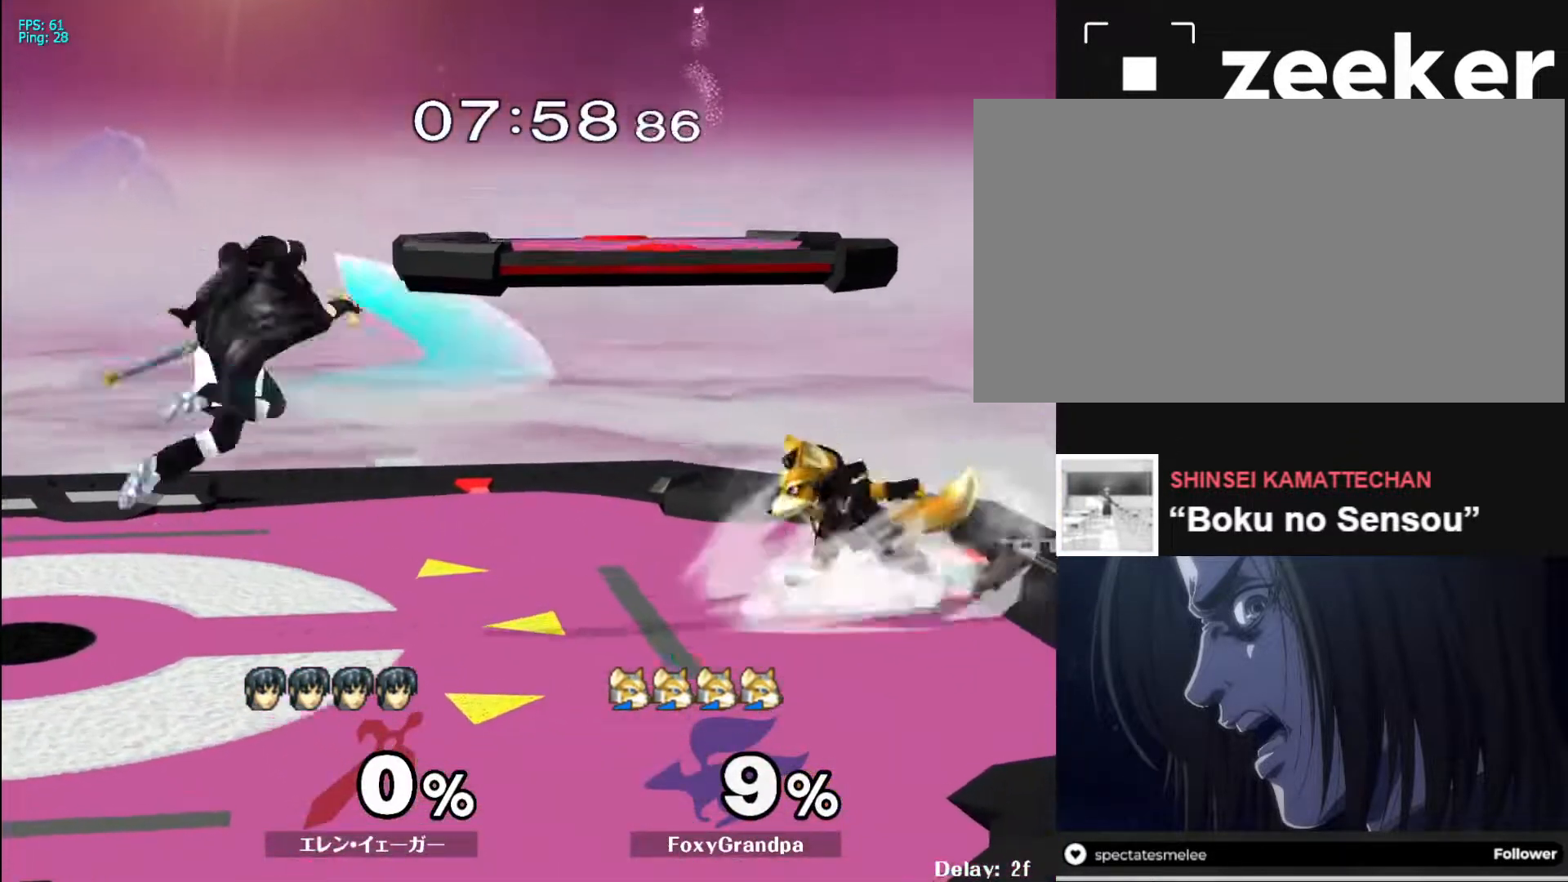
{"buttons": ["X", "R1"], "left_stick": "down-left", "right_stick": "center", "events": [[267, "left_stick", "down"], [383, "left_stick", "center"], [450, "X", "down"], [450, "left_stick", "down-left"], [500, "R1", "down"]]}
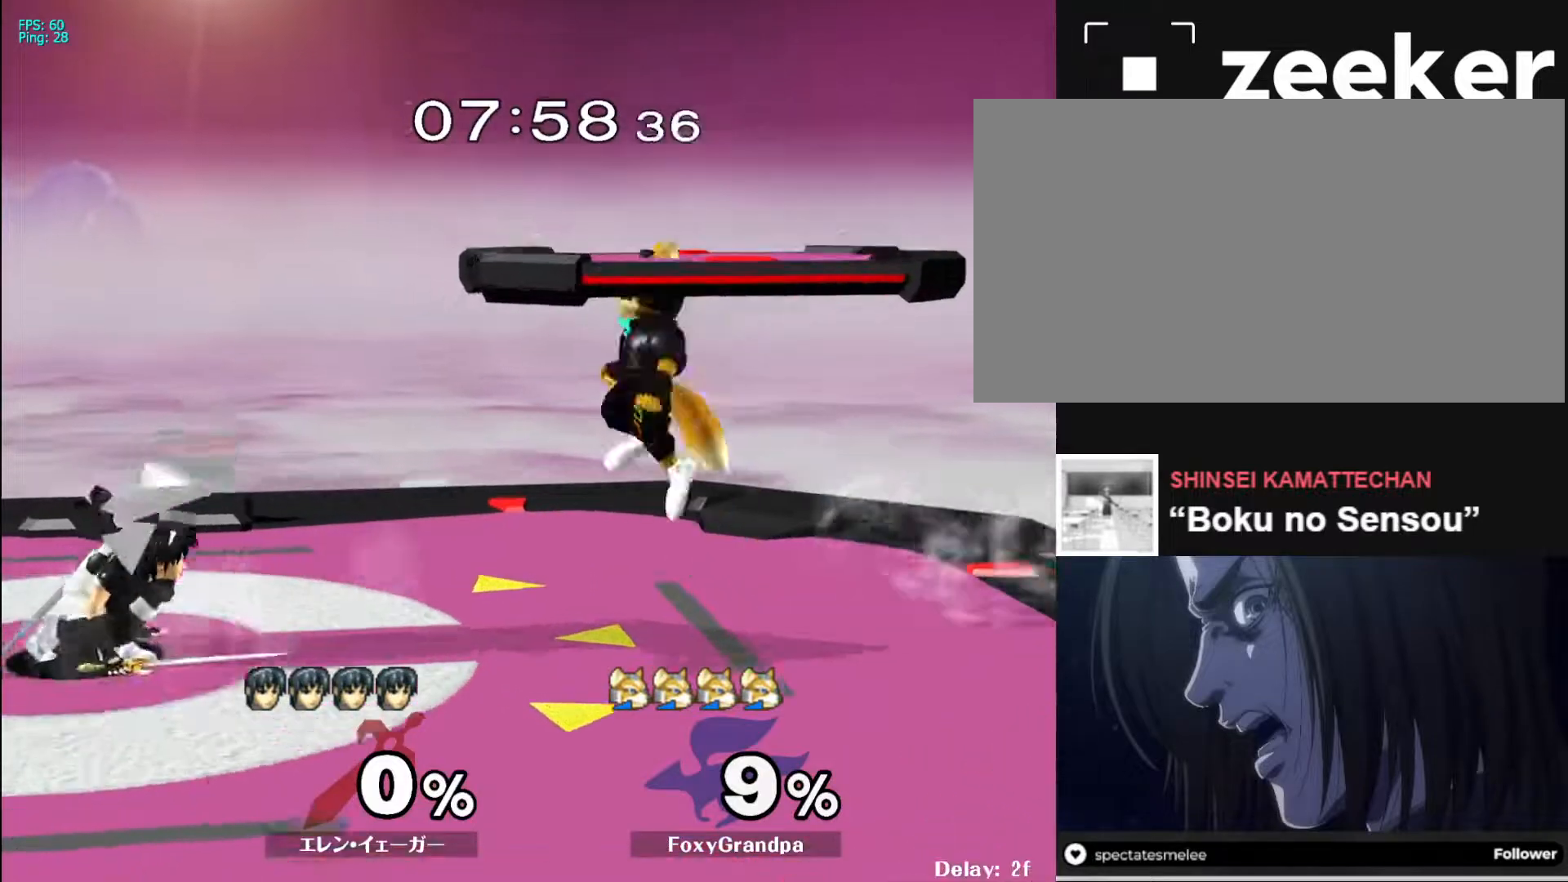
{"buttons": [], "left_stick": "down", "right_stick": "center", "events": [[117, "X", "up"], [133, "R1", "up"], [150, "left_stick", "center"], [267, "X", "down"], [267, "left_stick", "down-right"], [317, "R1", "down"], [350, "left_stick", "down"], [433, "R1", "up"], [433, "X", "up"]]}
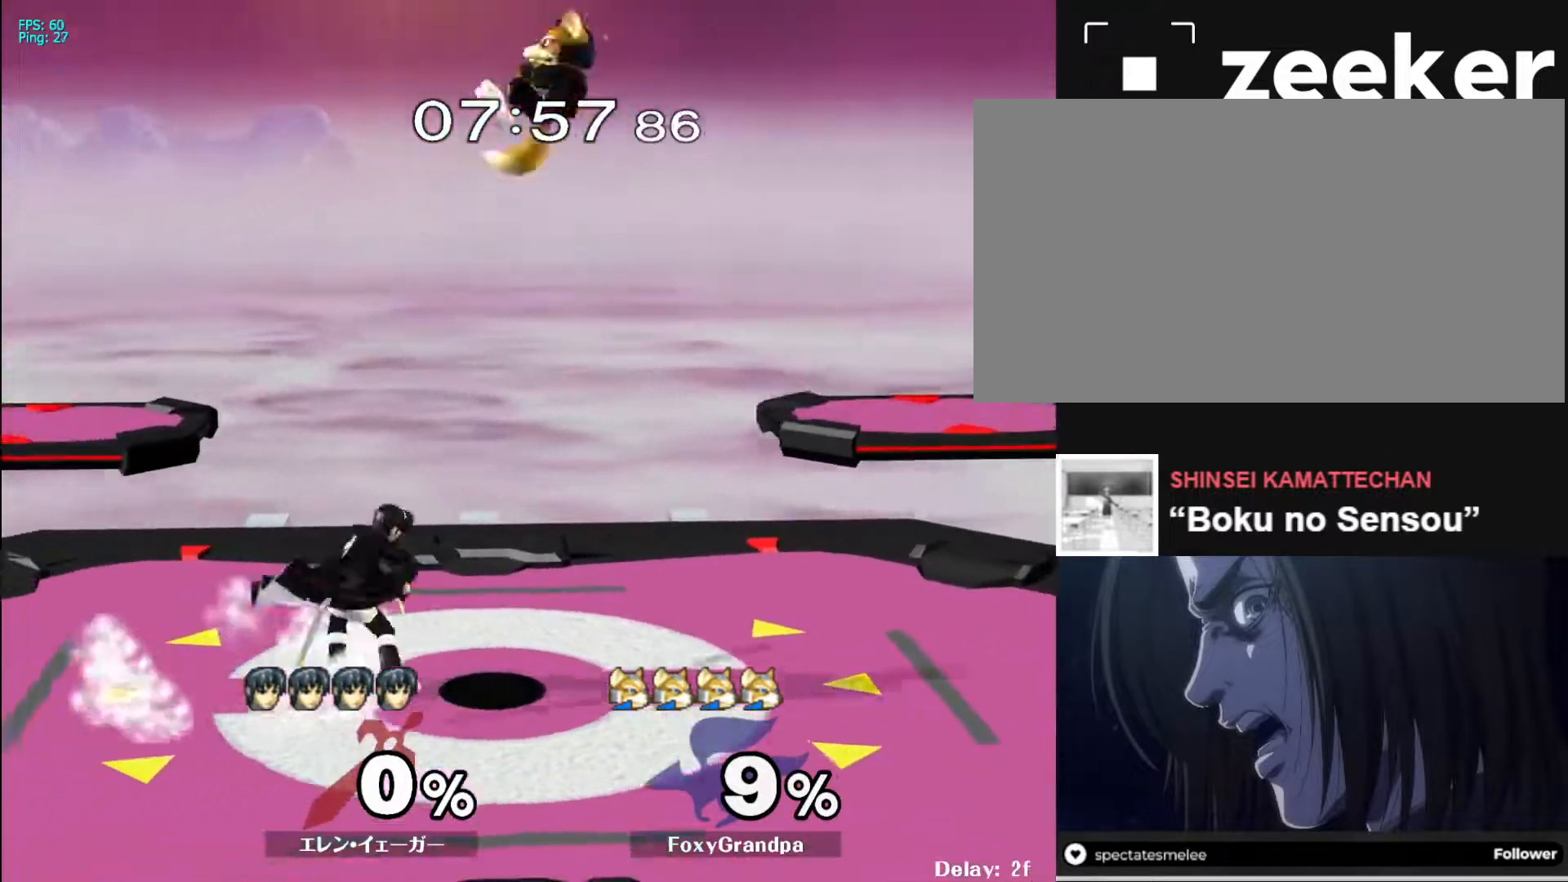
{"buttons": [], "left_stick": "right", "right_stick": "center", "events": [[33, "A", "down"], [167, "A", "up"], [217, "left_stick", "center"], [350, "left_stick", "right"]]}
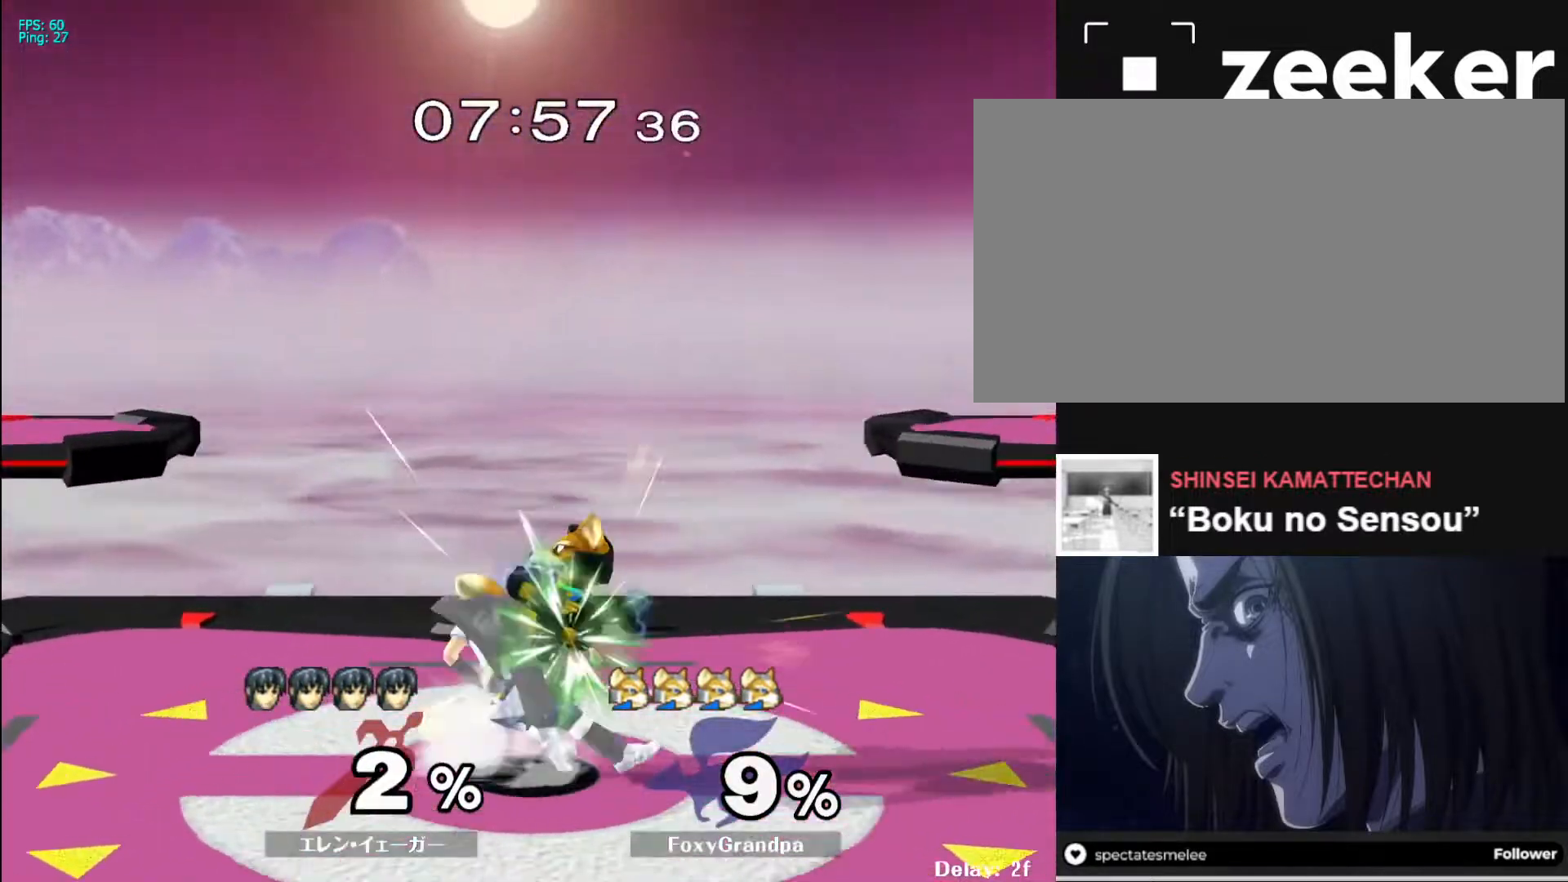
{"buttons": [], "left_stick": "down-left", "right_stick": "center", "events": [[83, "left_stick", "left"], [117, "X", "down"], [150, "Z", "down"], [233, "X", "up"], [233, "Z", "up"], [250, "left_stick", "down-left"], [300, "Z", "down"], [367, "Z", "up"], [433, "Z", "down"], [483, "Z", "up"]]}
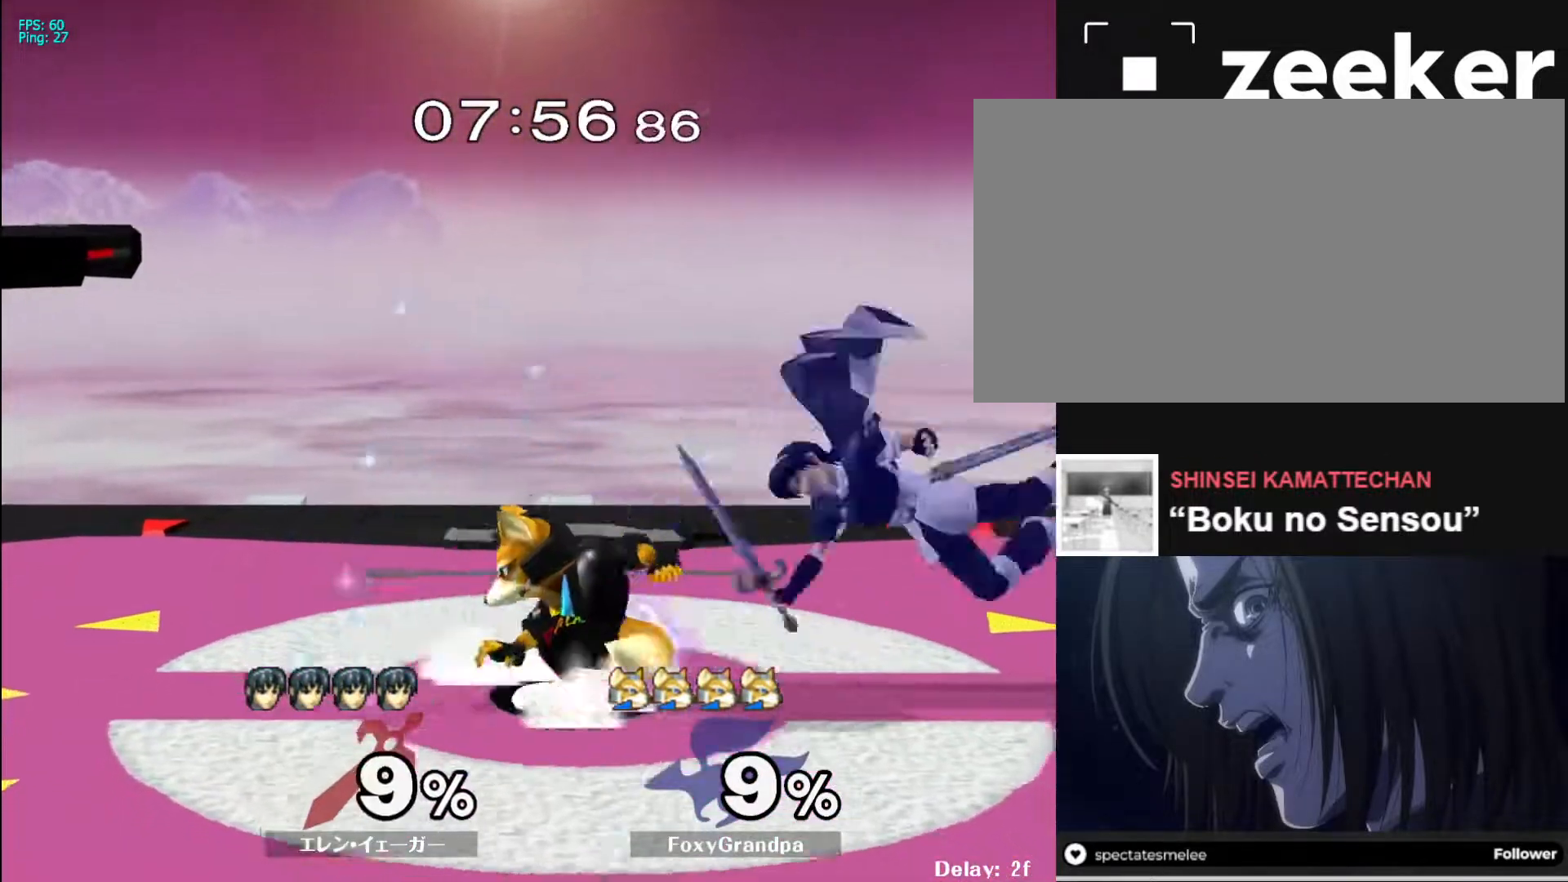
{"buttons": [], "left_stick": "right", "right_stick": "center", "events": [[33, "Z", "down"], [117, "Z", "up"], [267, "left_stick", "down-right"], [433, "left_stick", "right"]]}
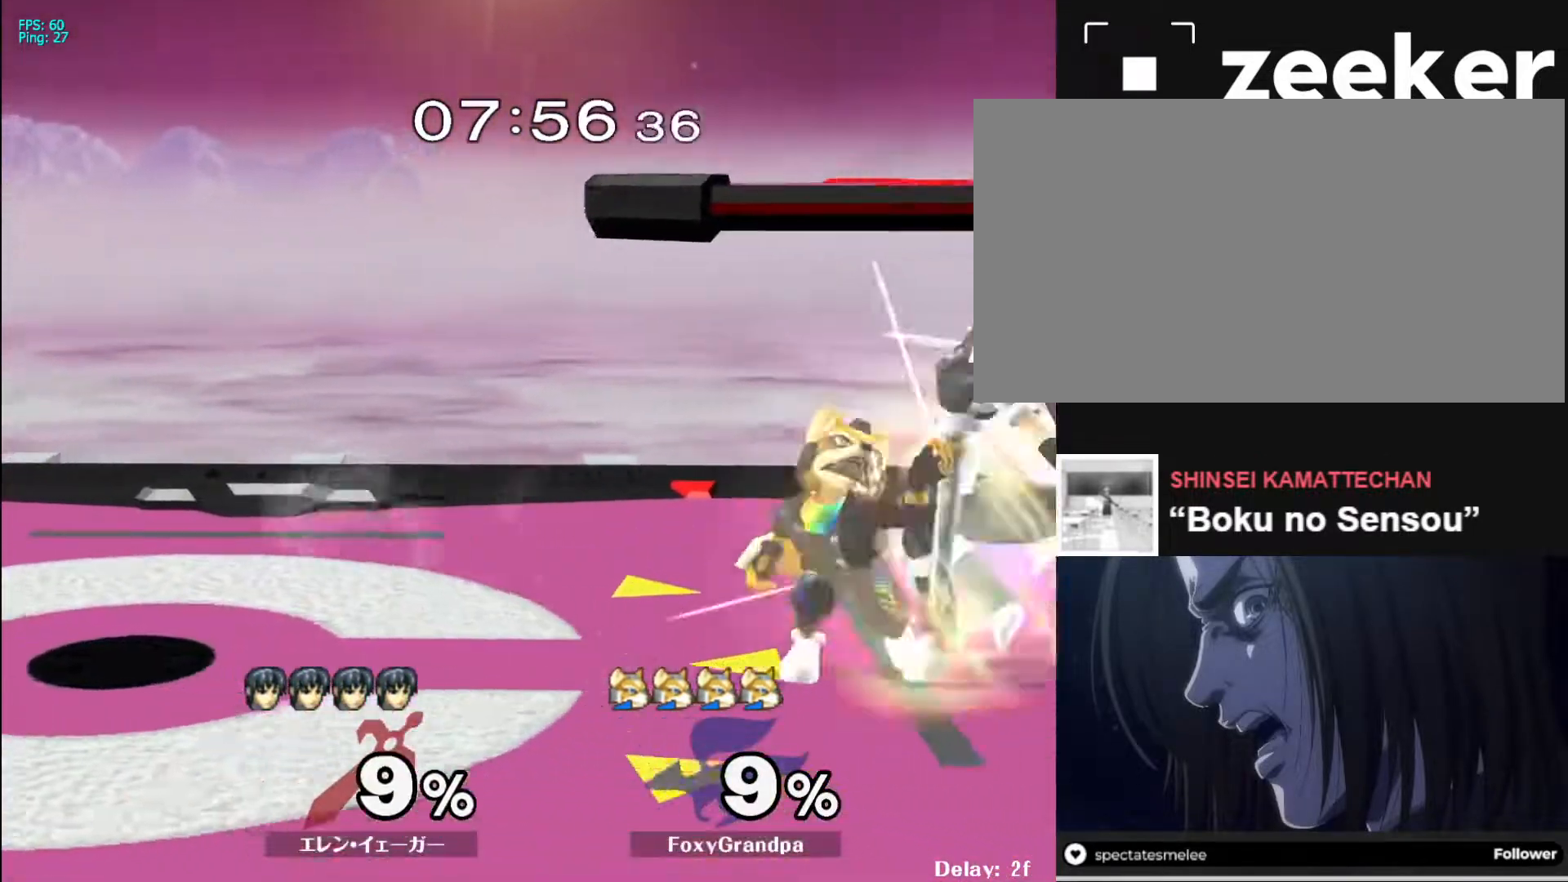
{"buttons": [], "left_stick": "down-right", "right_stick": "center", "events": [[83, "left_stick", "down-right"]]}
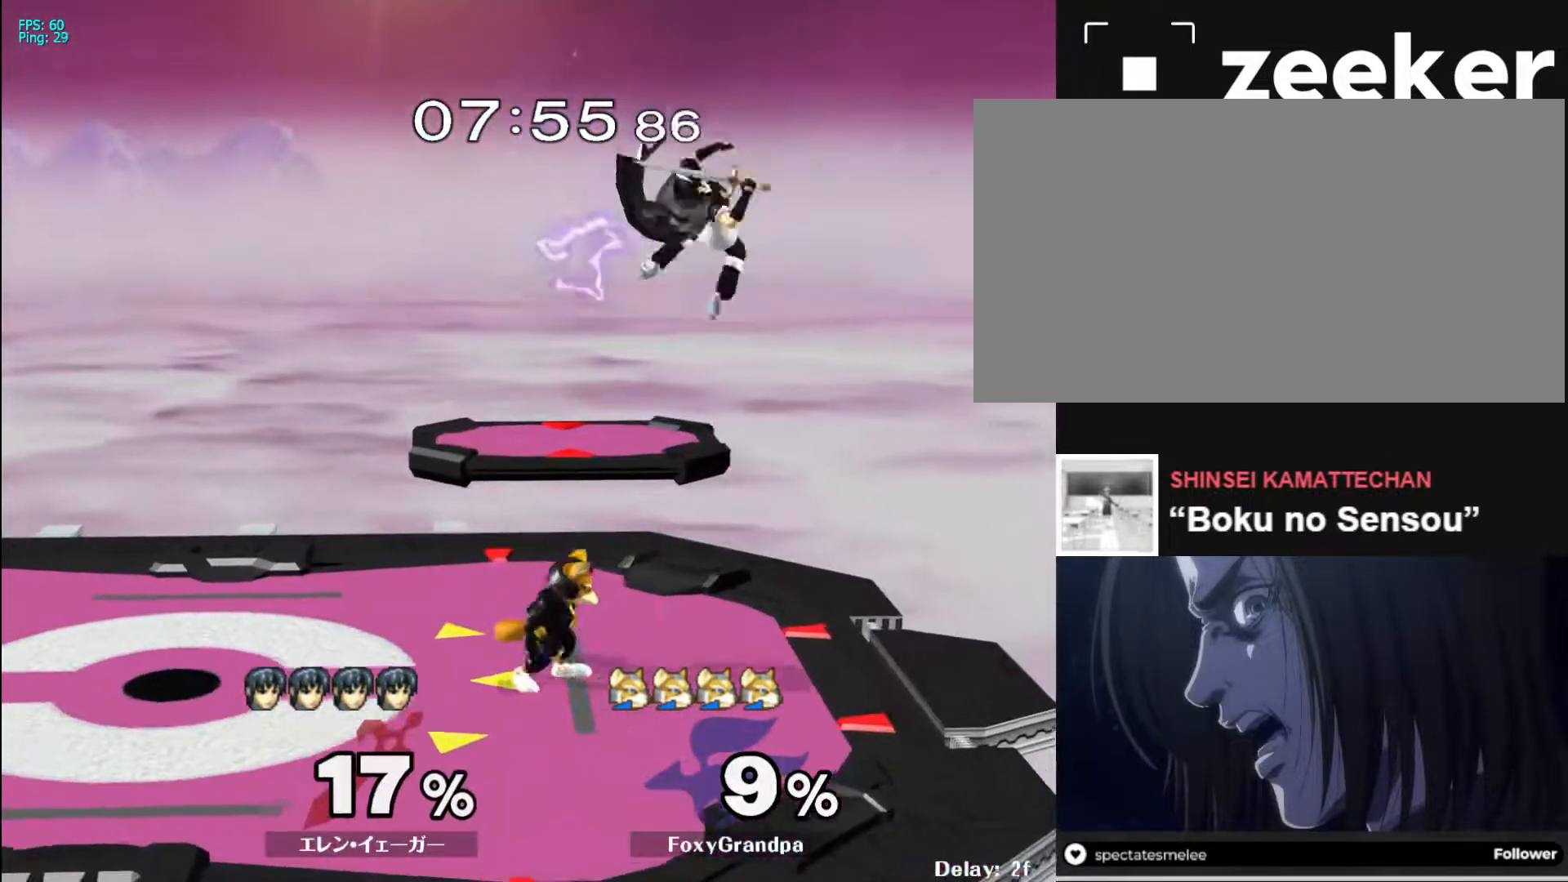
{"buttons": [], "left_stick": "down-right", "right_stick": "center", "events": [[67, "left_stick", "down-left"], [117, "left_stick", "down-right"], [183, "left_stick", "left"], [250, "left_stick", "down-right"], [333, "left_stick", "down-left"], [383, "left_stick", "down-right"]]}
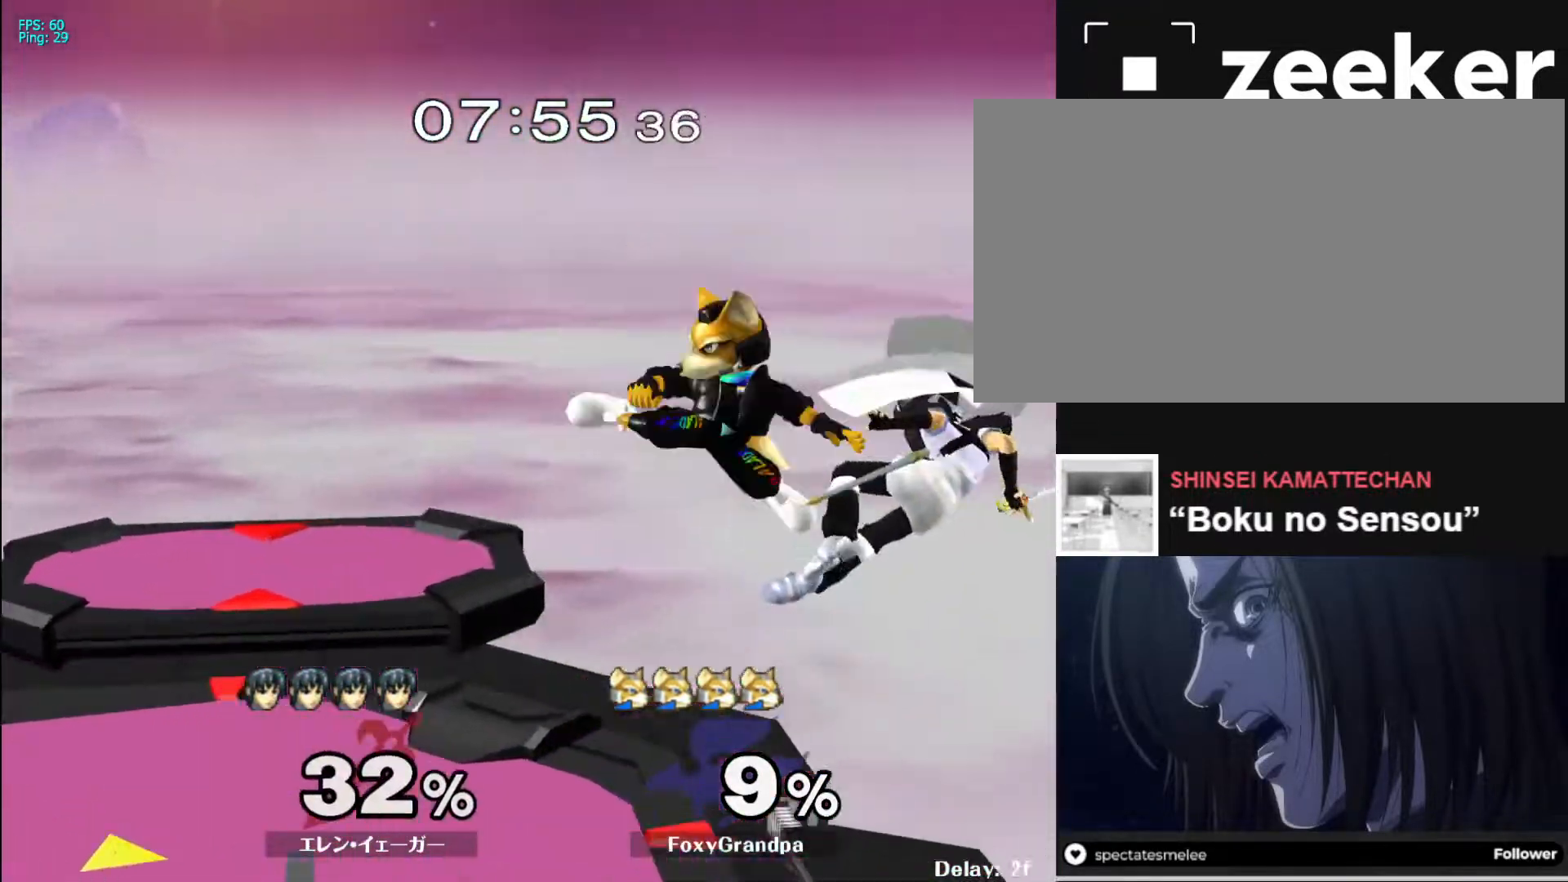
{"buttons": [], "left_stick": "up", "right_stick": "center", "events": [[17, "left_stick", "left"], [250, "right_stick", "left"], [317, "left_stick", "up-right"], [317, "right_stick", "center"], [450, "L1", "down"], [450, "left_stick", "up"], [500, "L1", "up"]]}
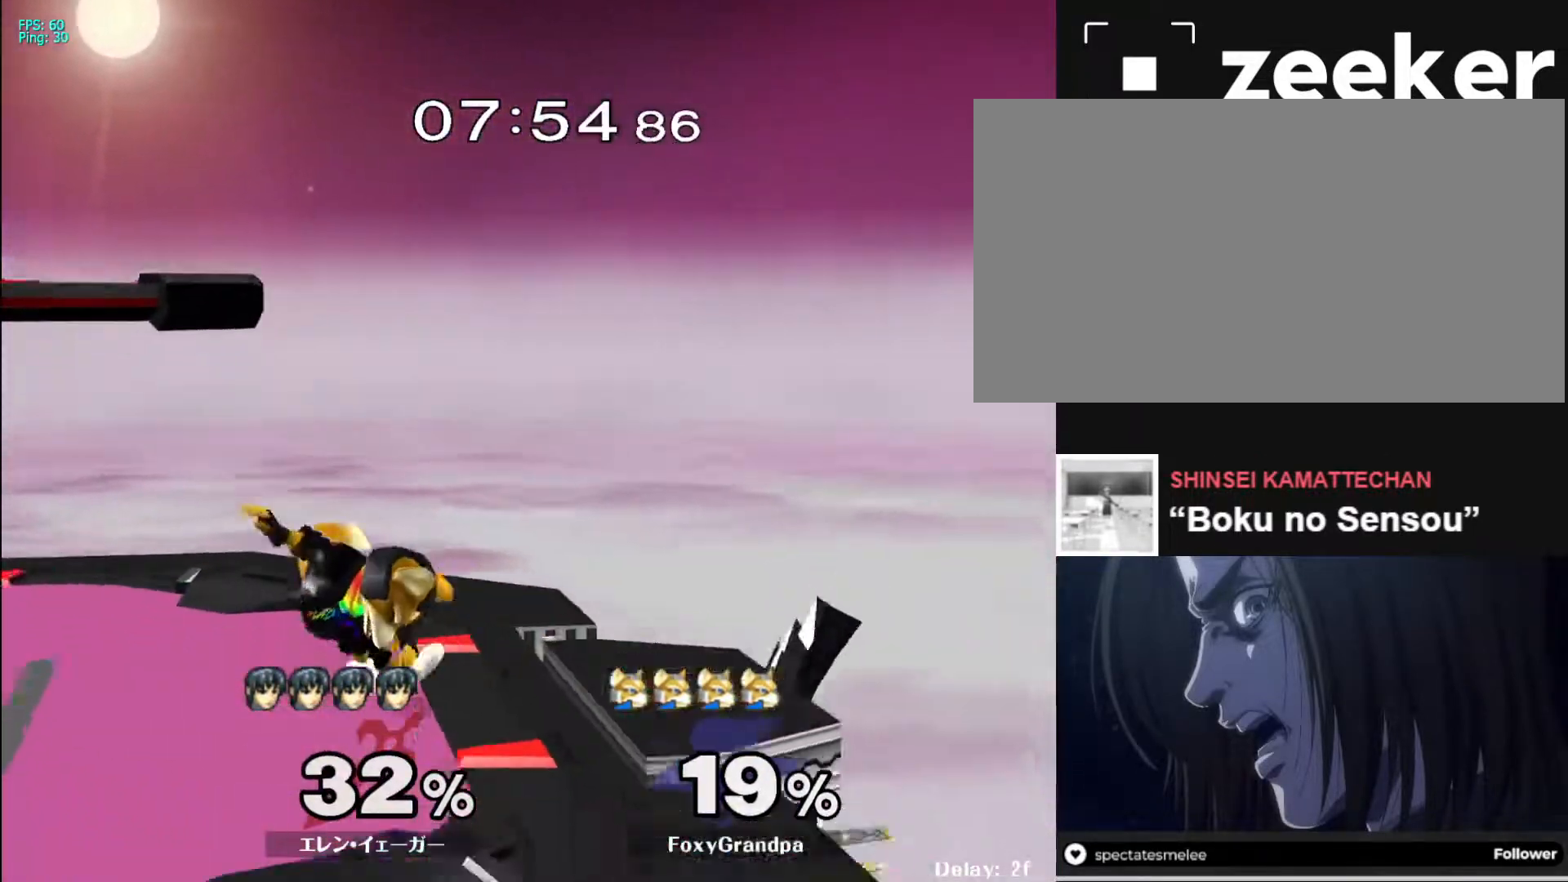
{"buttons": ["B"], "left_stick": "up", "right_stick": "center", "events": [[150, "left_stick", "center"], [383, "left_stick", "up"], [400, "B", "down"]]}
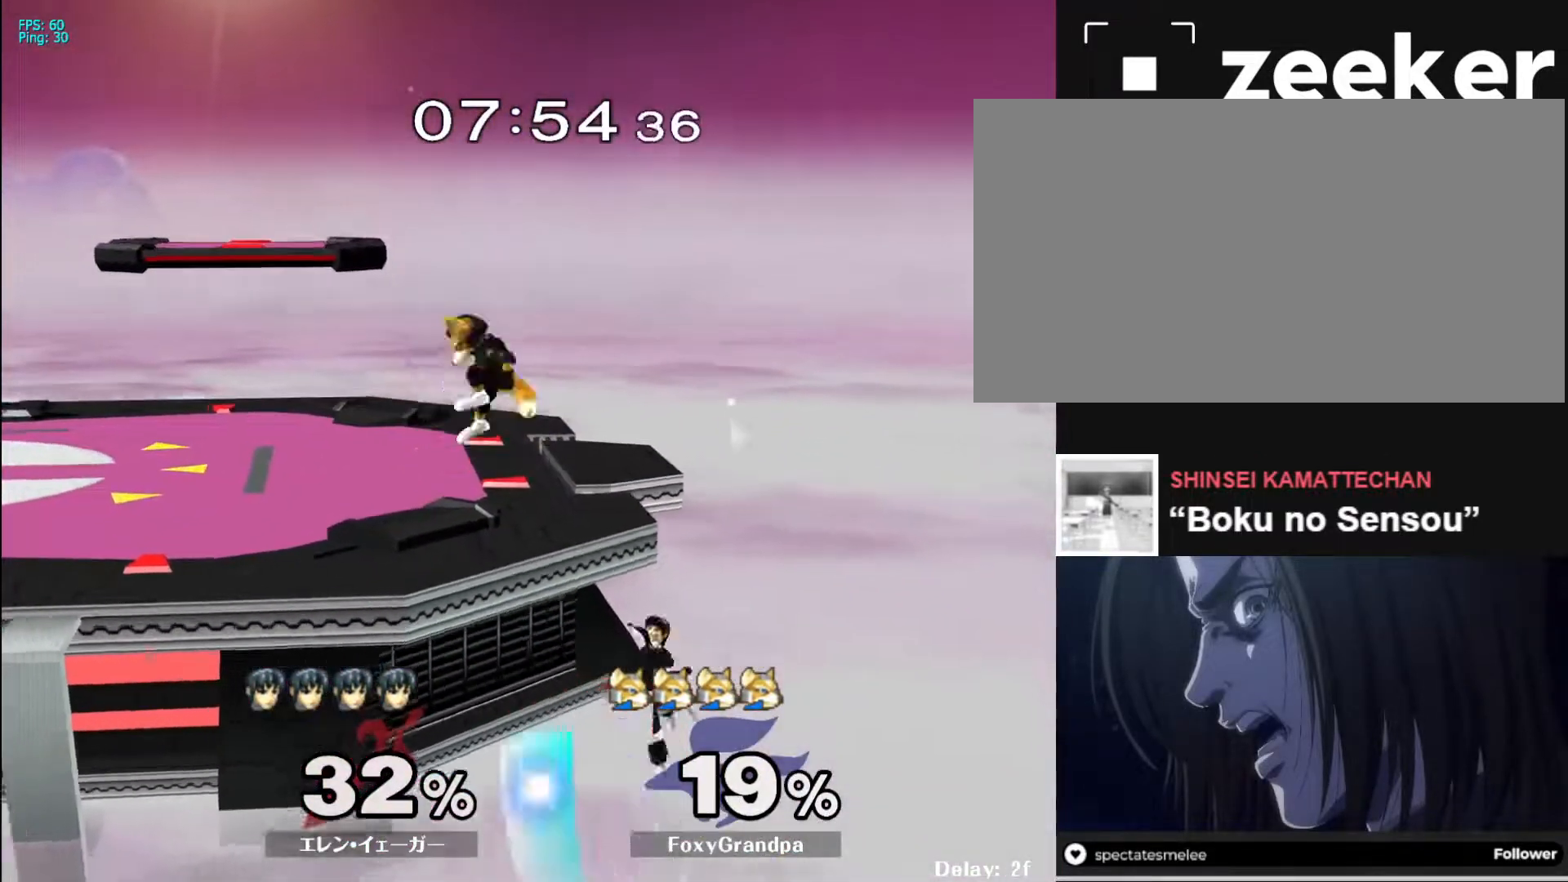
{"buttons": [], "left_stick": "center", "right_stick": "center", "events": [[33, "B", "up"], [350, "left_stick", "center"]]}
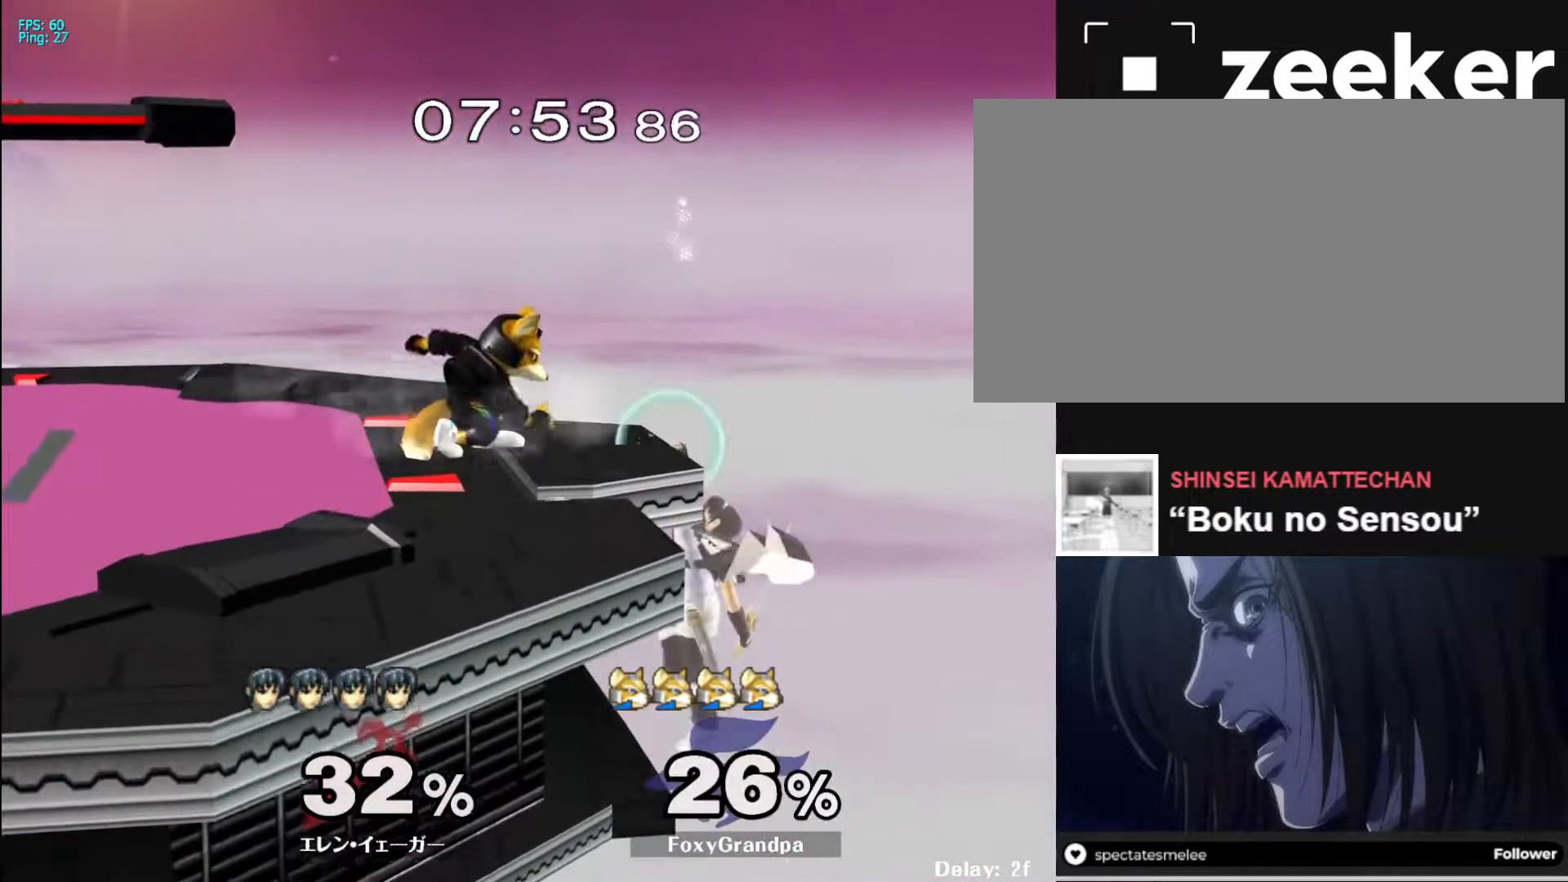
{"buttons": [], "left_stick": "down-left", "right_stick": "center", "events": [[67, "R1", "down"], [233, "R1", "up"], [250, "left_stick", "down"], [467, "left_stick", "down-left"]]}
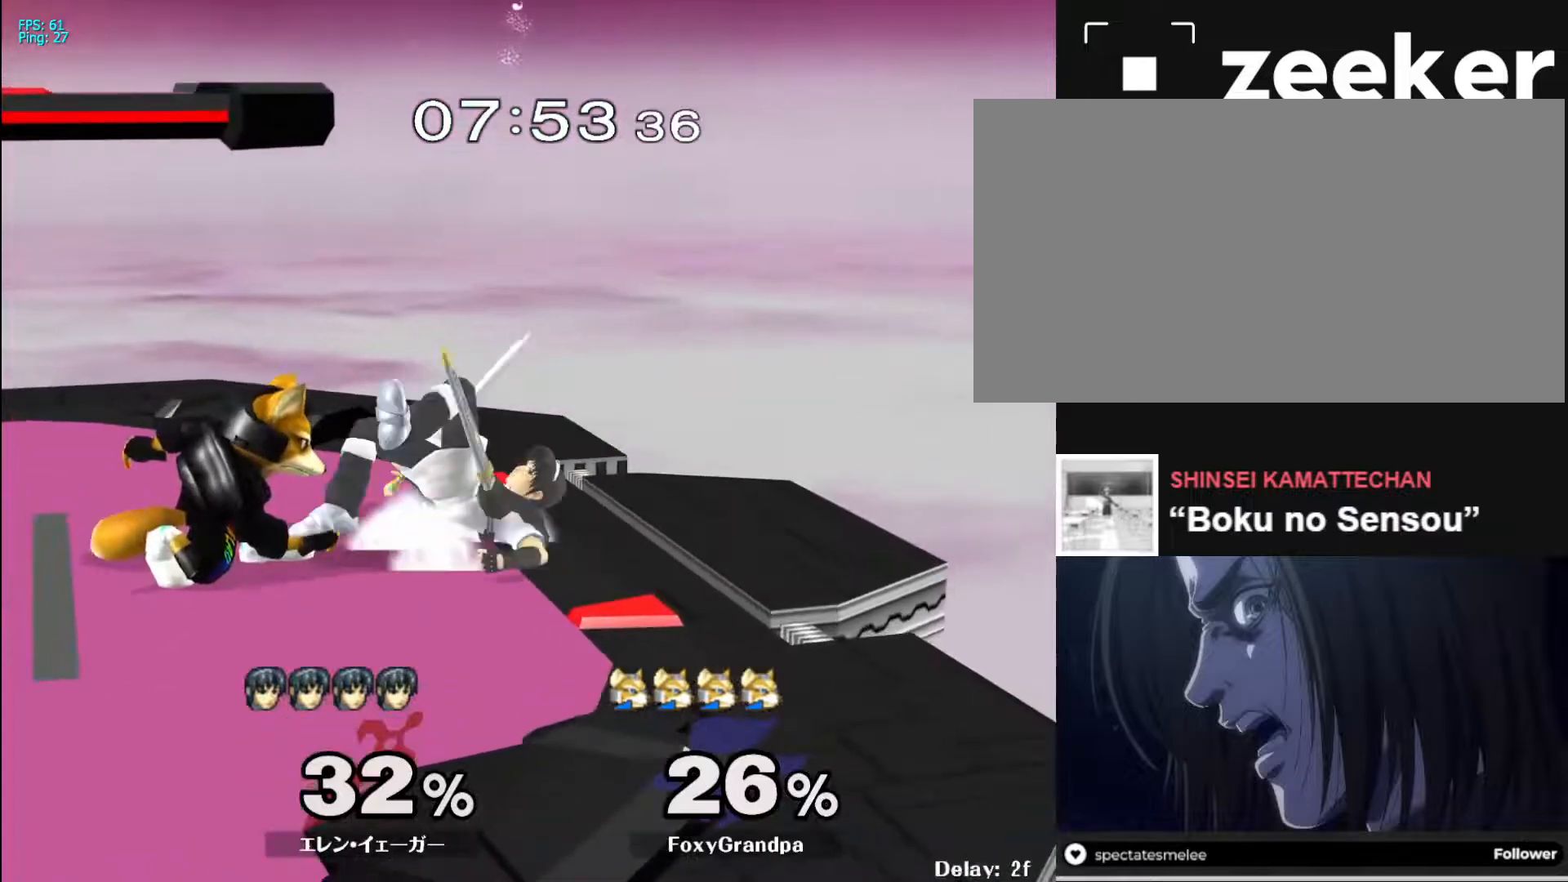
{"buttons": [], "left_stick": "left", "right_stick": "center", "events": [[67, "left_stick", "left"], [183, "left_stick", "center"], [417, "left_stick", "left"]]}
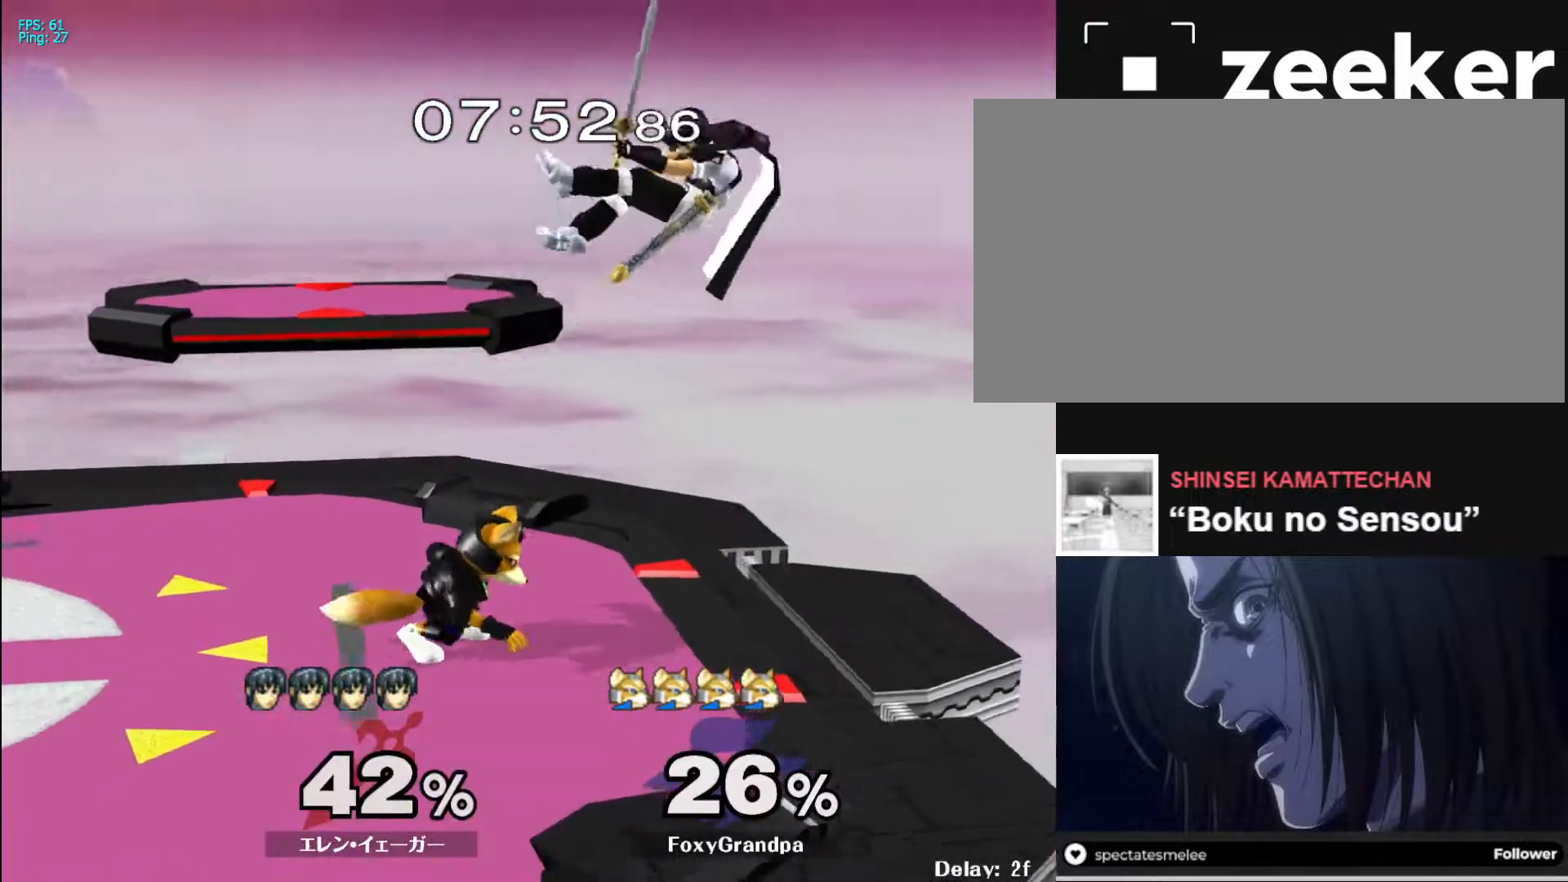
{"buttons": [], "left_stick": "right", "right_stick": "center", "events": [[83, "left_stick", "down"], [133, "left_stick", "down-right"], [250, "right_stick", "left"], [333, "right_stick", "center"], [417, "left_stick", "right"], [417, "right_stick", "left"], [500, "right_stick", "center"]]}
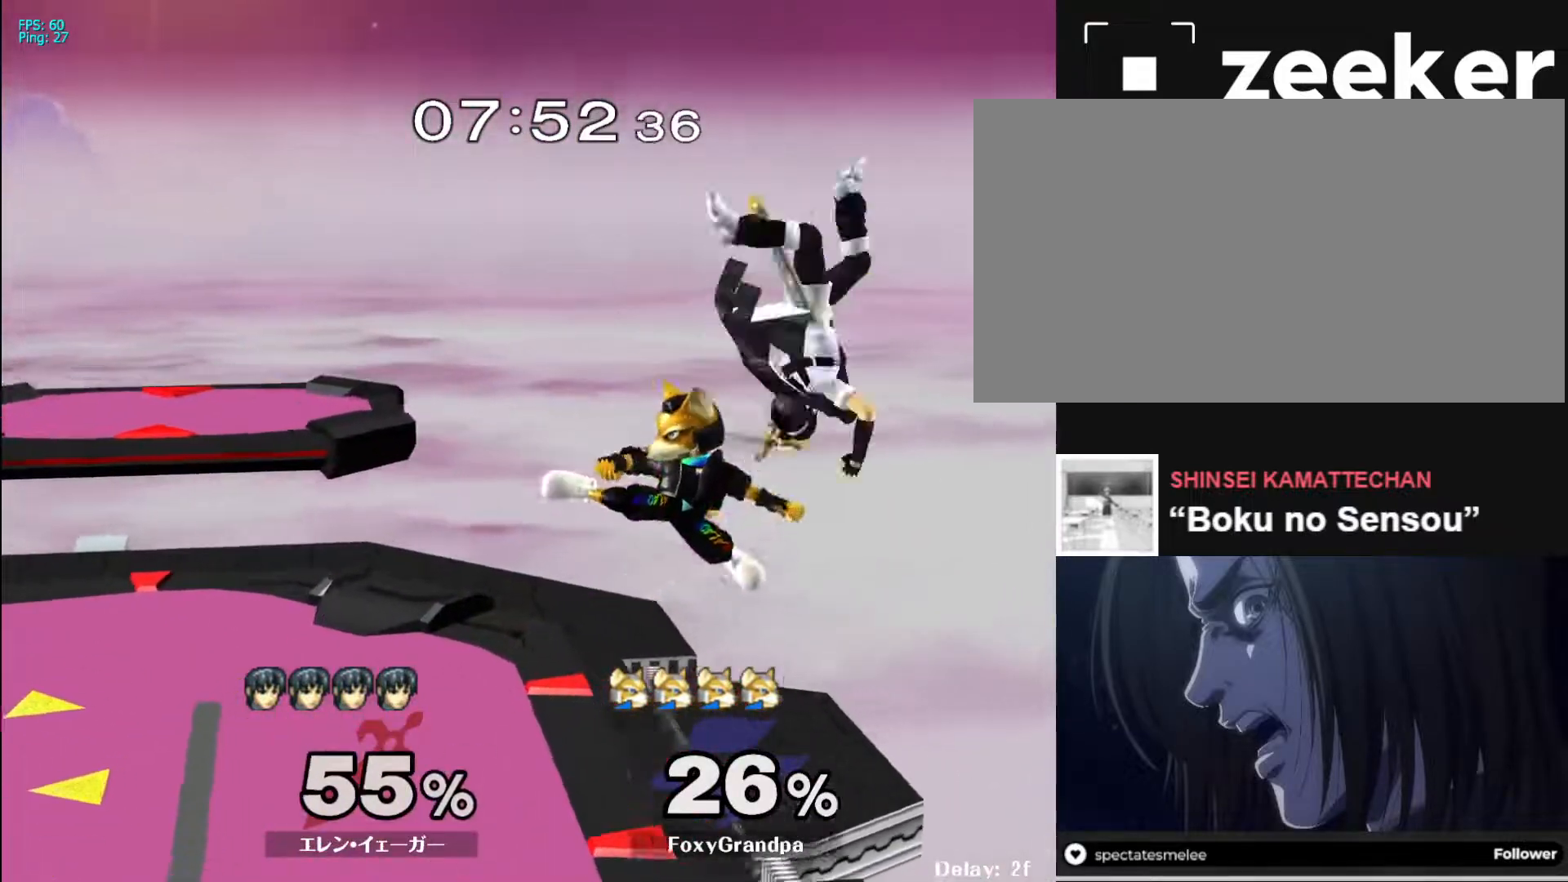
{"buttons": [], "left_stick": "left", "right_stick": "center", "events": [[67, "right_stick", "left"], [117, "left_stick", "left"], [167, "right_stick", "center"], [267, "left_stick", "right"], [400, "left_stick", "left"]]}
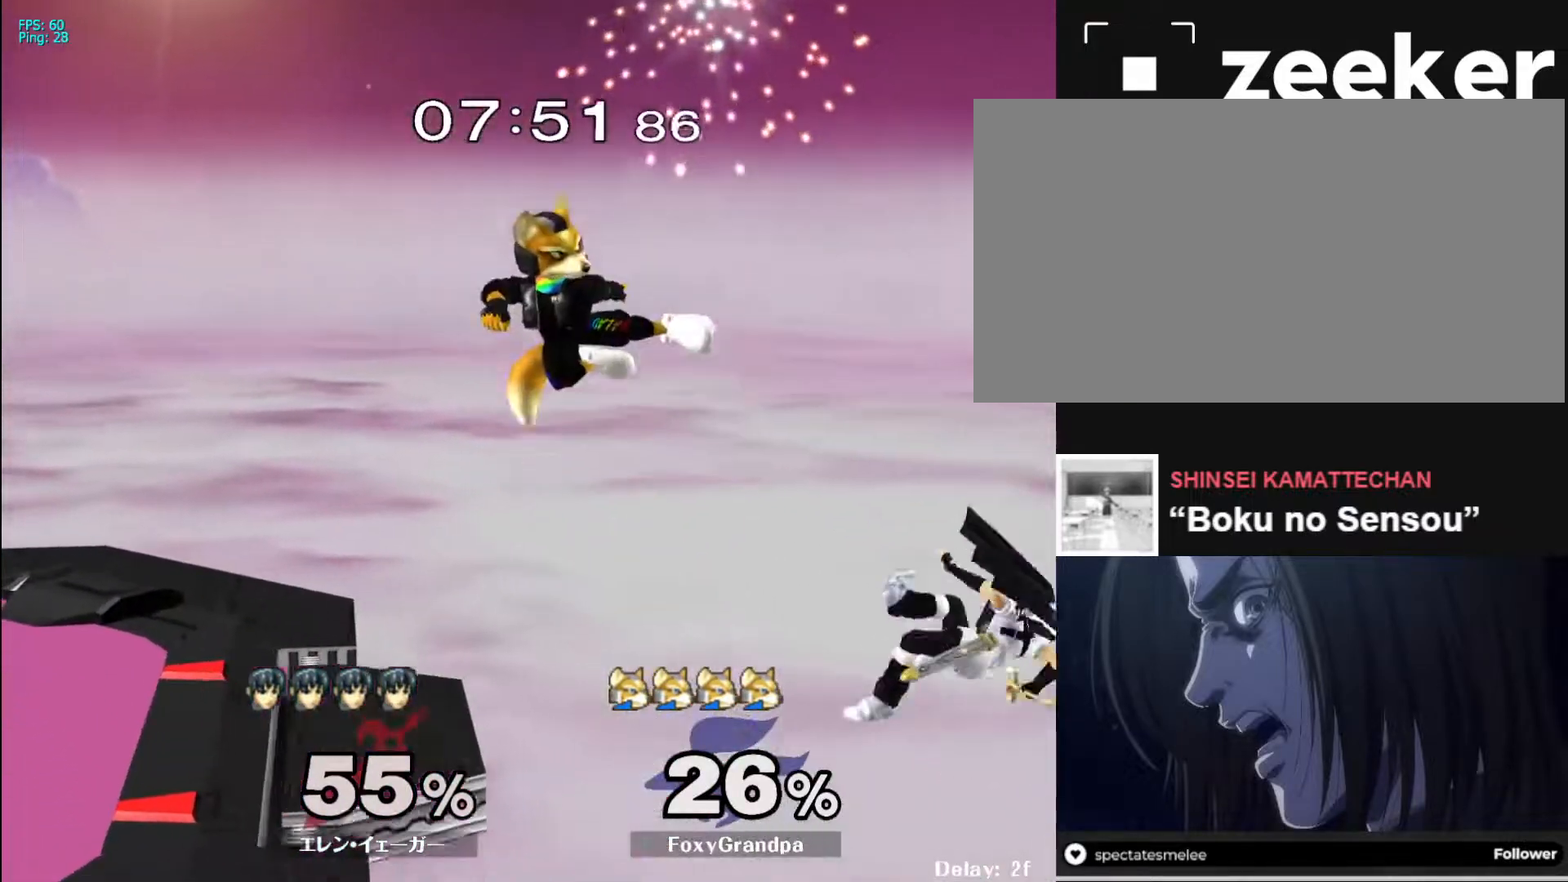
{"buttons": [], "left_stick": "down-right", "right_stick": "center", "events": [[317, "X", "down"], [433, "X", "up"], [500, "left_stick", "down-right"]]}
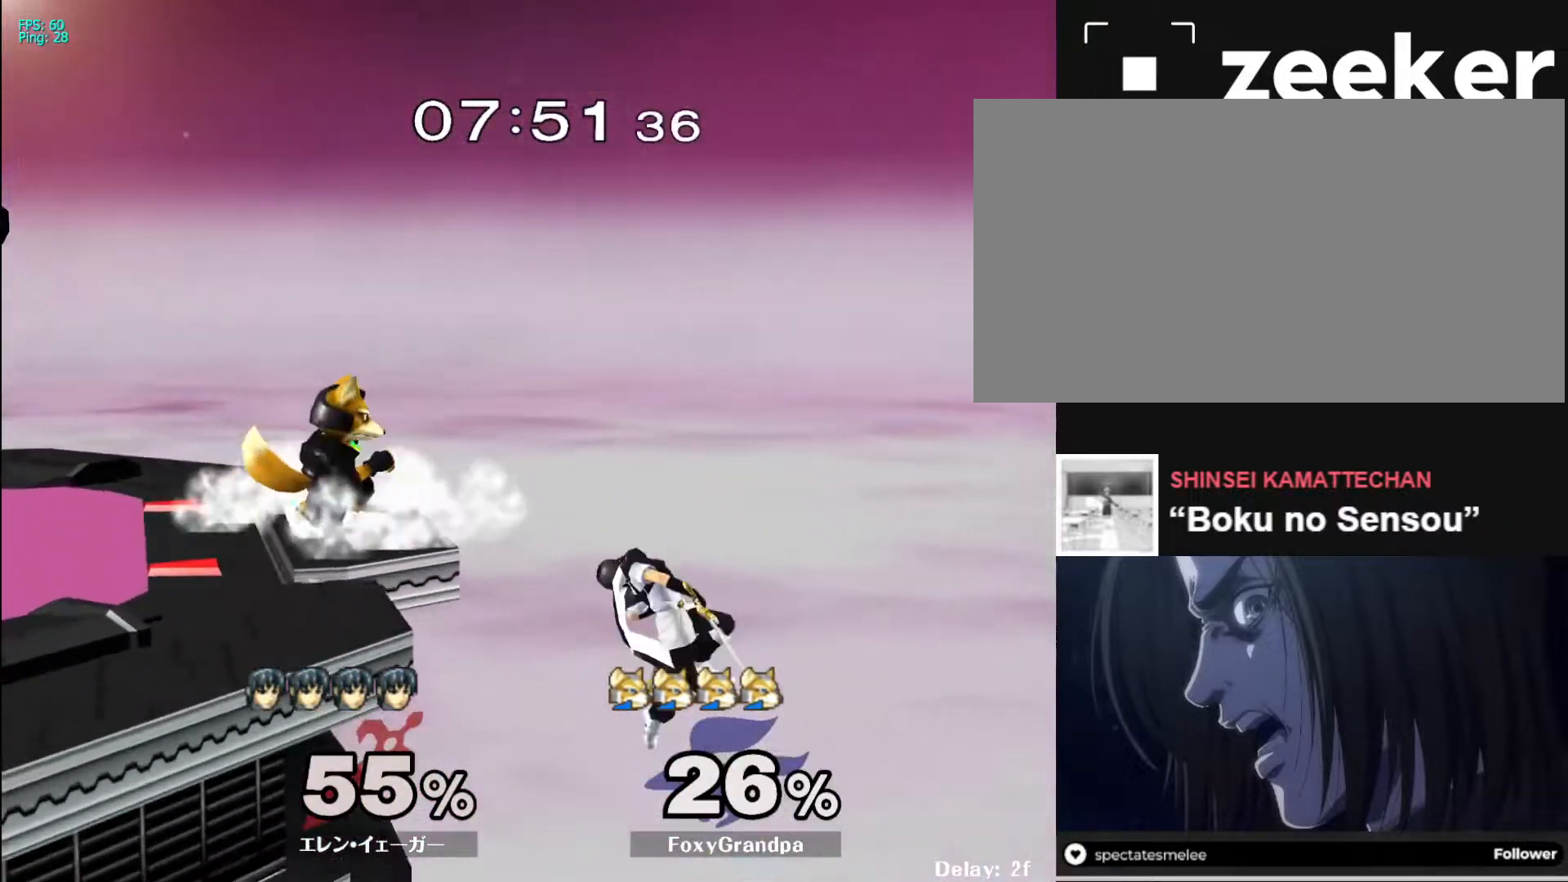
{"buttons": [], "left_stick": "down", "right_stick": "center", "events": [[50, "left_stick", "right"], [250, "left_stick", "center"], [417, "left_stick", "down"]]}
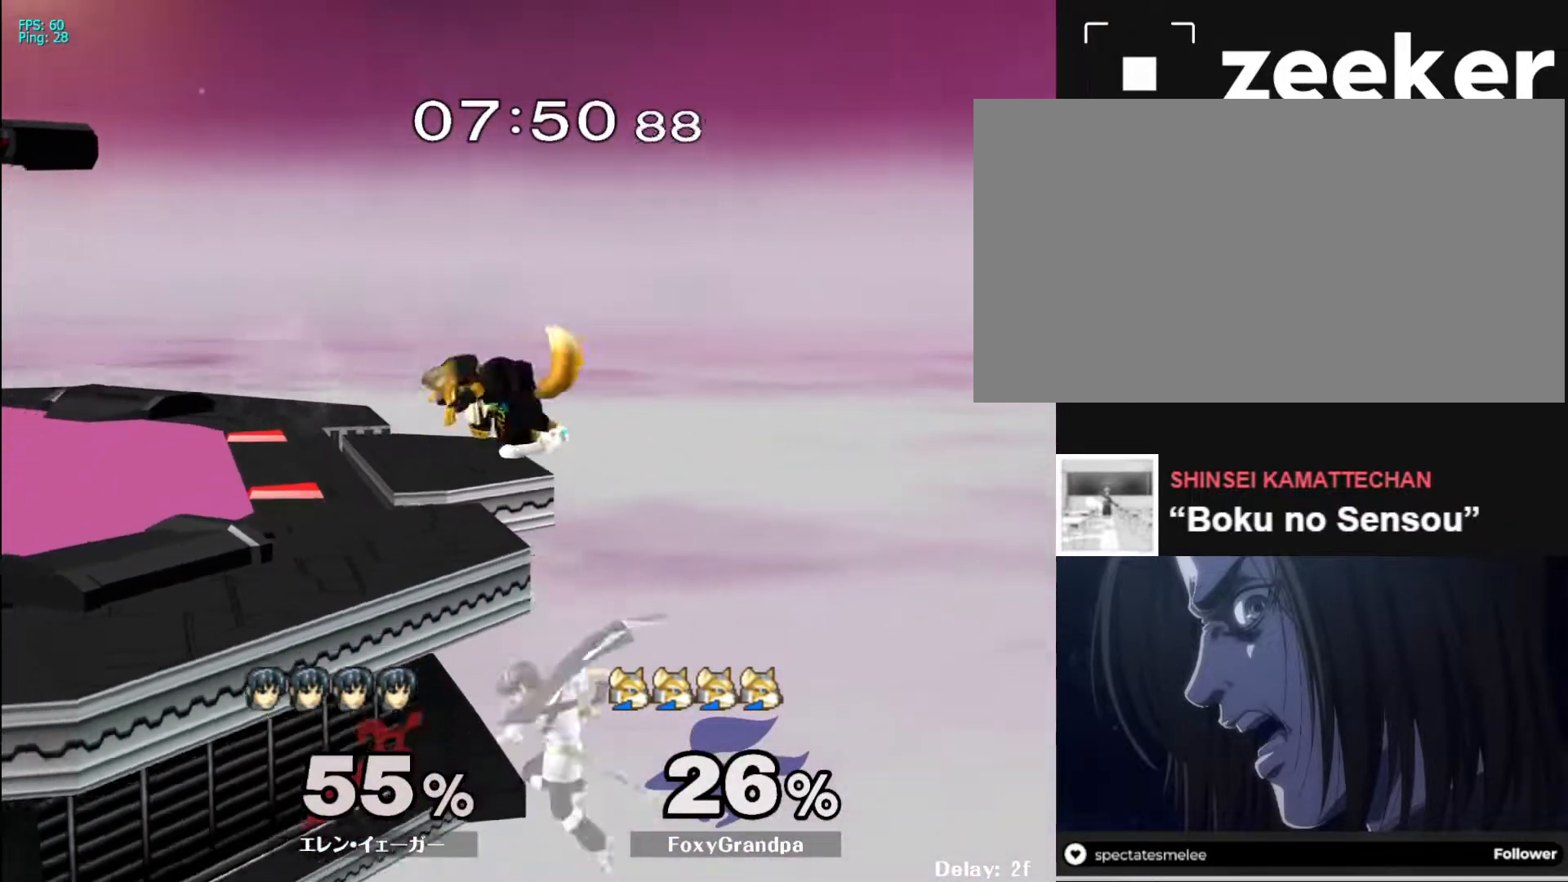
{"buttons": [], "left_stick": "center", "right_stick": "center", "events": [[33, "X", "down"], [83, "left_stick", "center"], [267, "X", "up"]]}
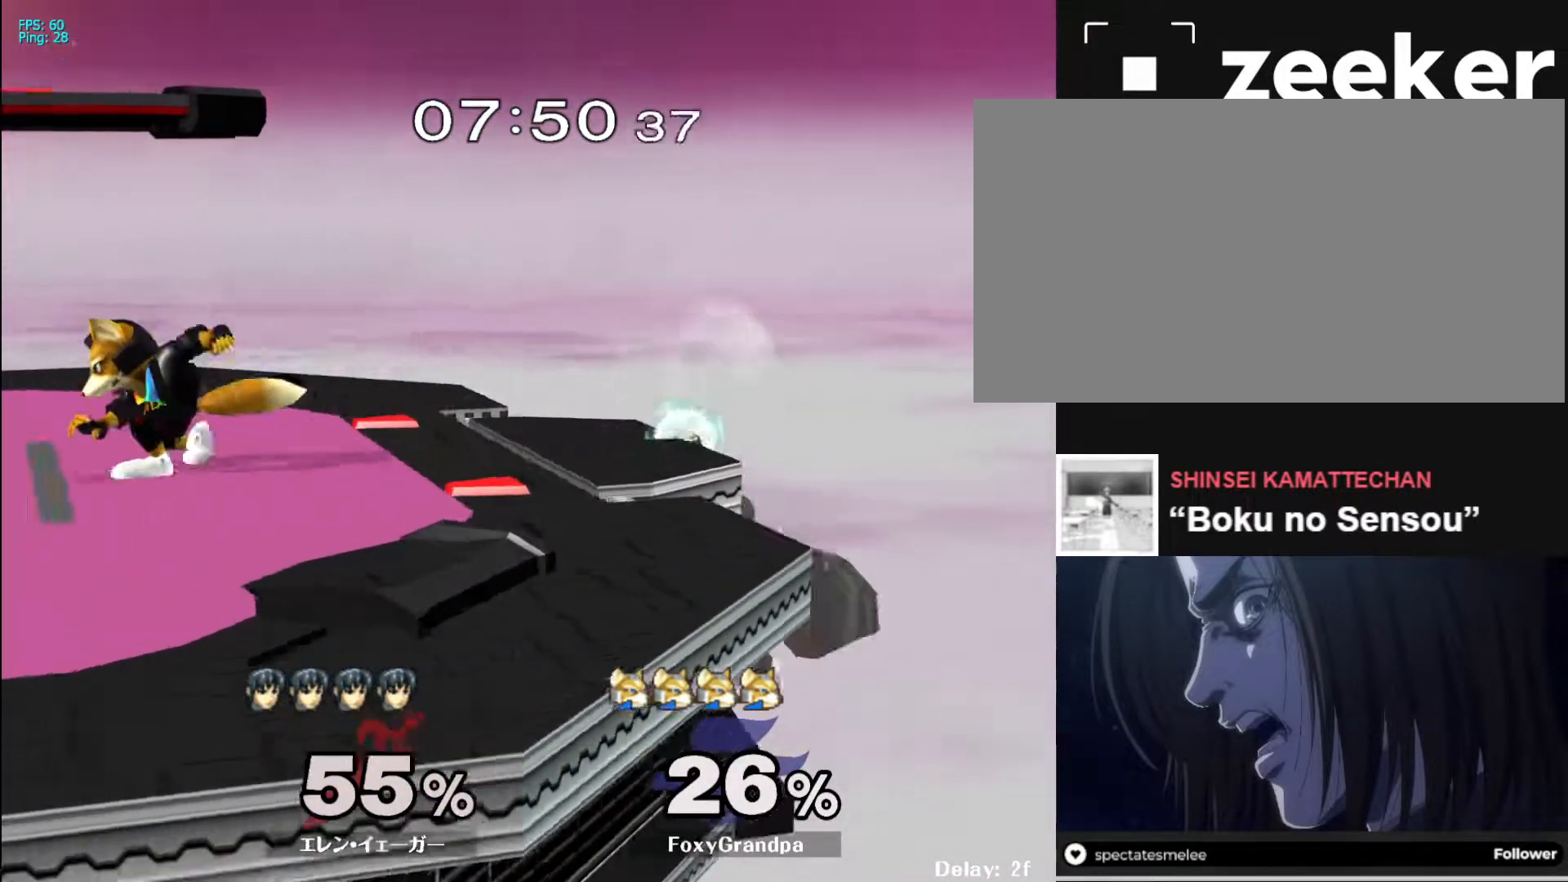
{"buttons": ["R1"], "left_stick": "down", "right_stick": "center", "events": [[100, "left_stick", "down"], [133, "X", "down"], [183, "left_stick", "down-left"], [283, "X", "up"], [283, "left_stick", "left"], [450, "left_stick", "down"], [467, "R1", "down"]]}
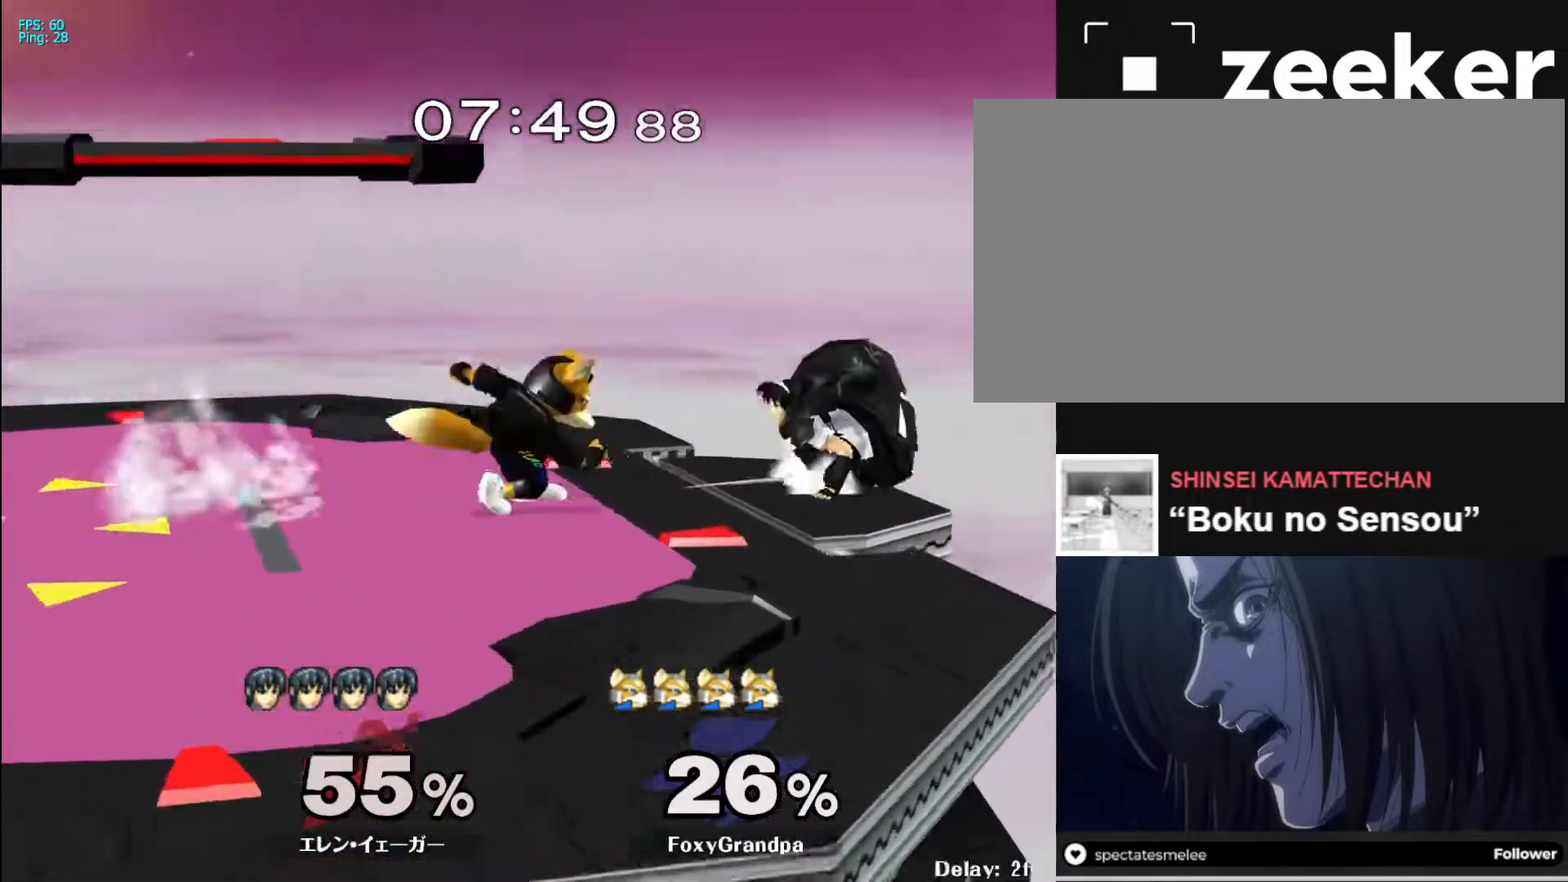
{"buttons": ["R1"], "left_stick": "right", "right_stick": "center", "events": [[117, "right_stick", "left"], [217, "right_stick", "center"], [267, "right_stick", "left"], [400, "left_stick", "right"], [400, "right_stick", "center"]]}
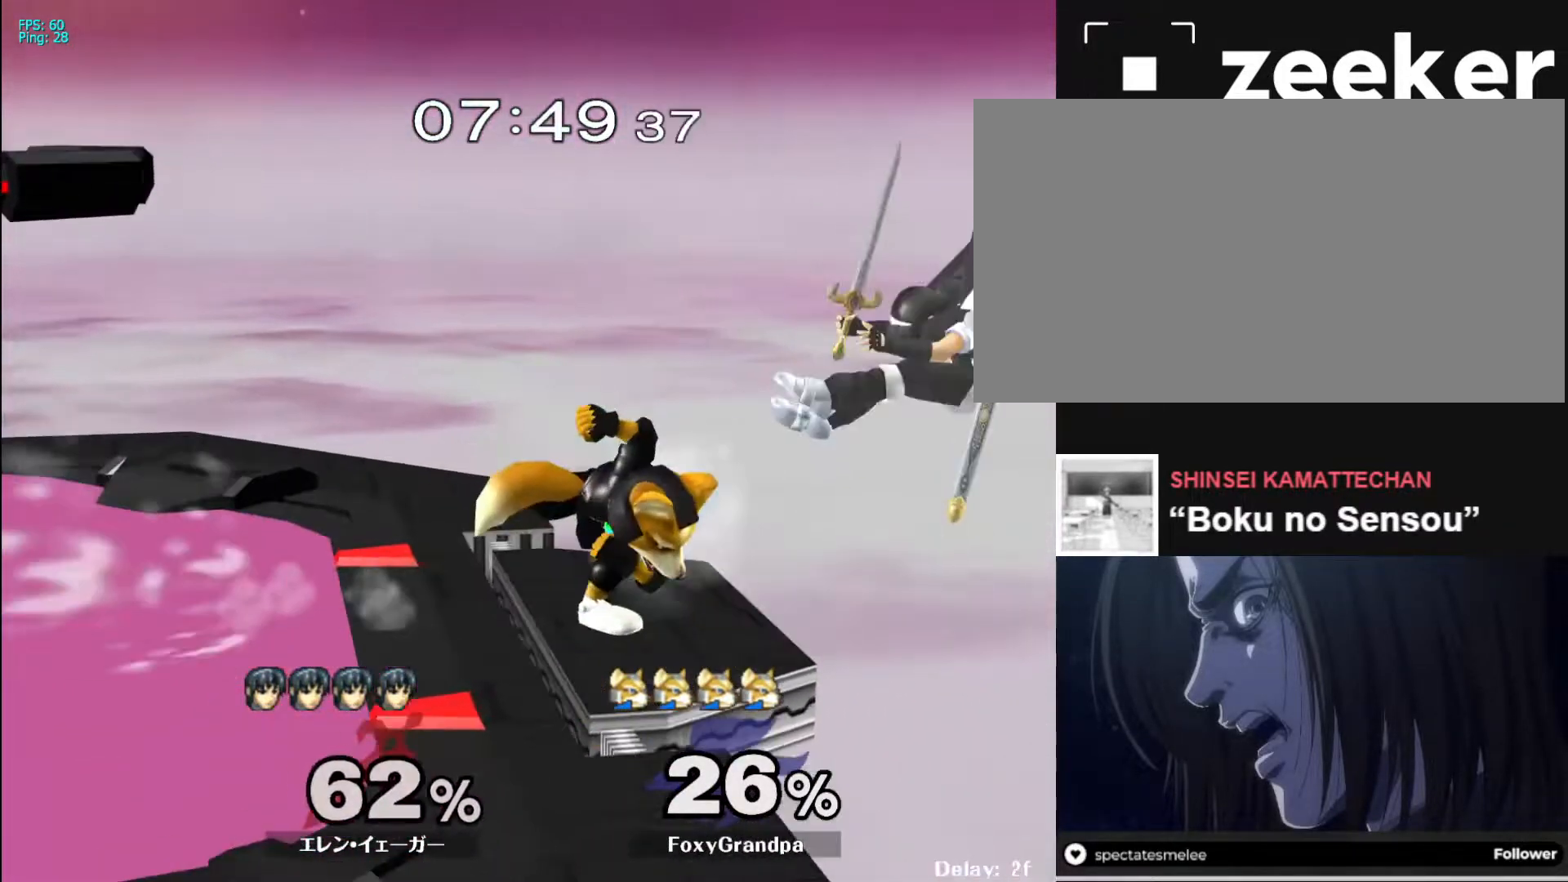
{"buttons": [], "left_stick": "left", "right_stick": "center", "events": [[17, "R1", "up"], [67, "left_stick", "left"]]}
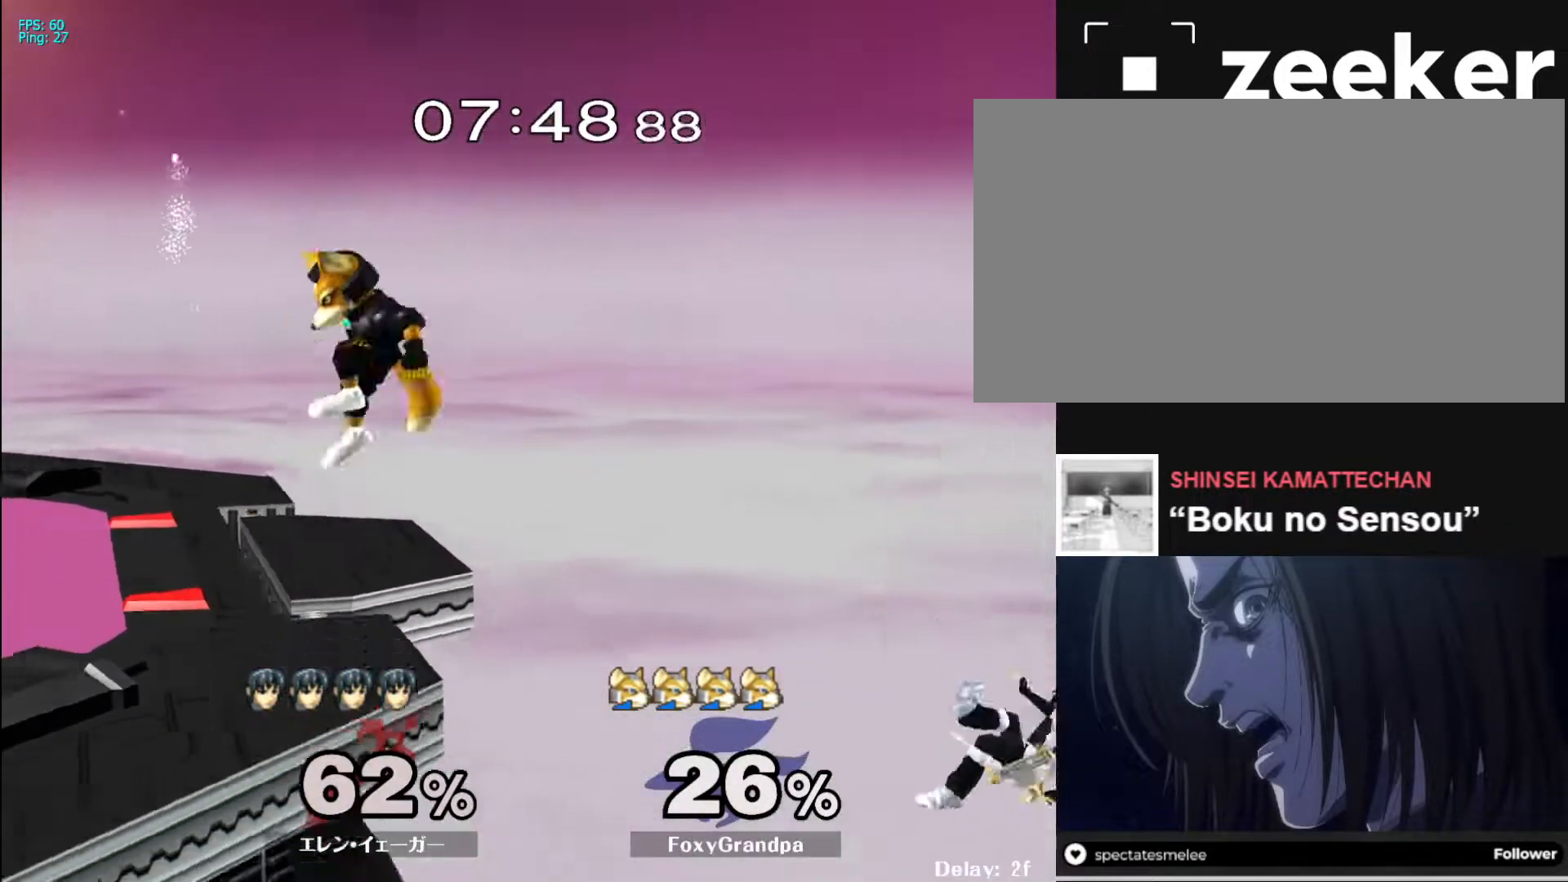
{"buttons": [], "left_stick": "center", "right_stick": "center", "events": [[83, "B", "down"], [233, "B", "up"], [250, "left_stick", "center"]]}
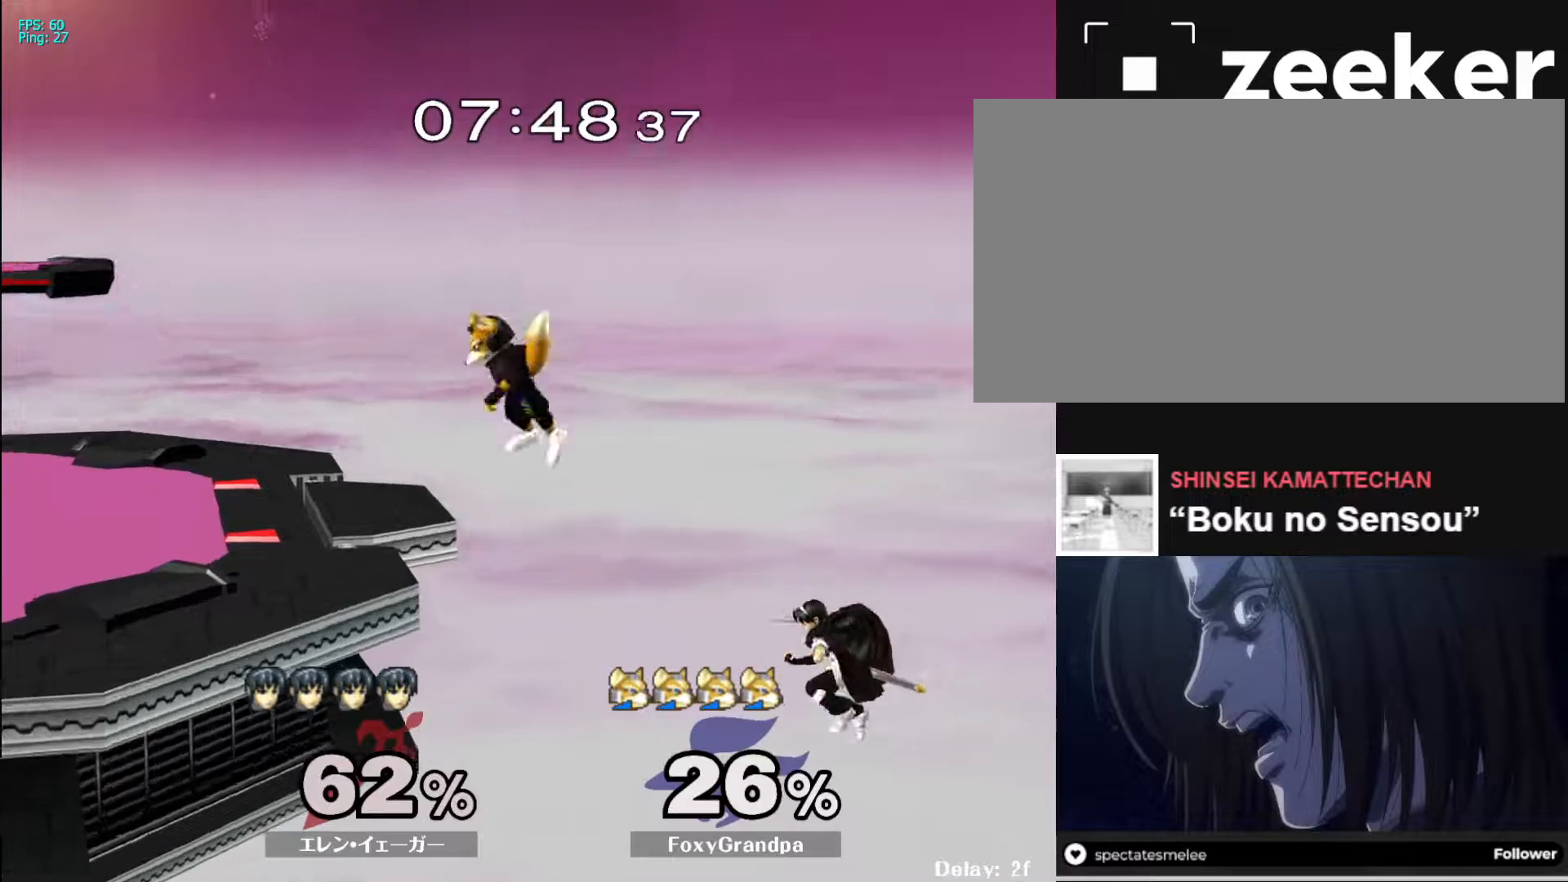
{"buttons": [], "left_stick": "left", "right_stick": "center", "events": [[117, "left_stick", "left"], [217, "X", "down"], [400, "X", "up"]]}
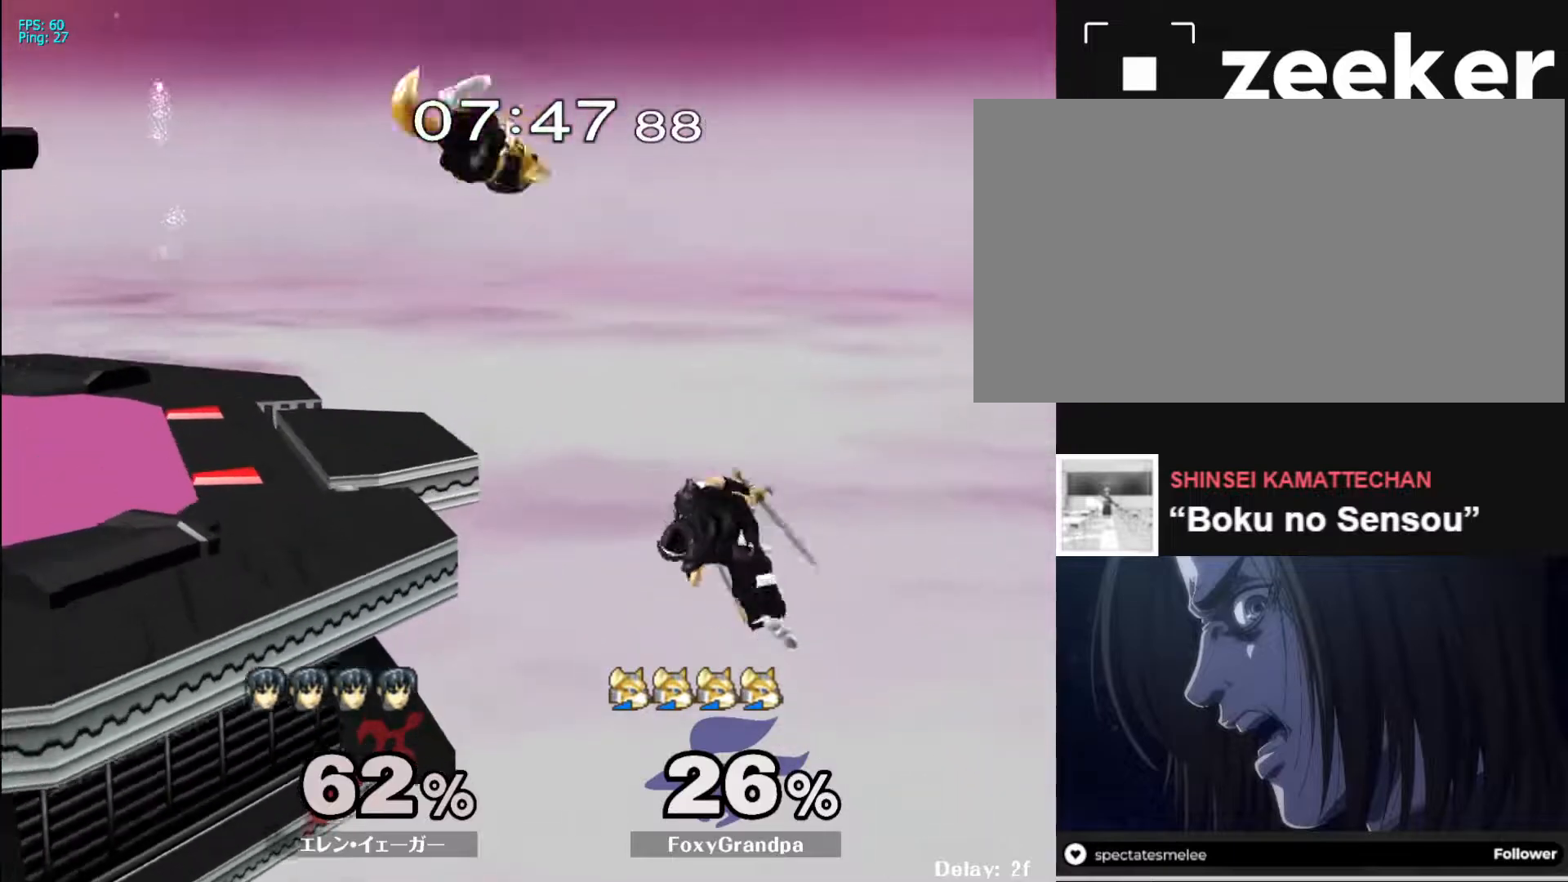
{"buttons": [], "left_stick": "left", "right_stick": "center", "events": [[267, "left_stick", "center"], [317, "left_stick", "left"], [450, "left_stick", "center"], [500, "left_stick", "left"]]}
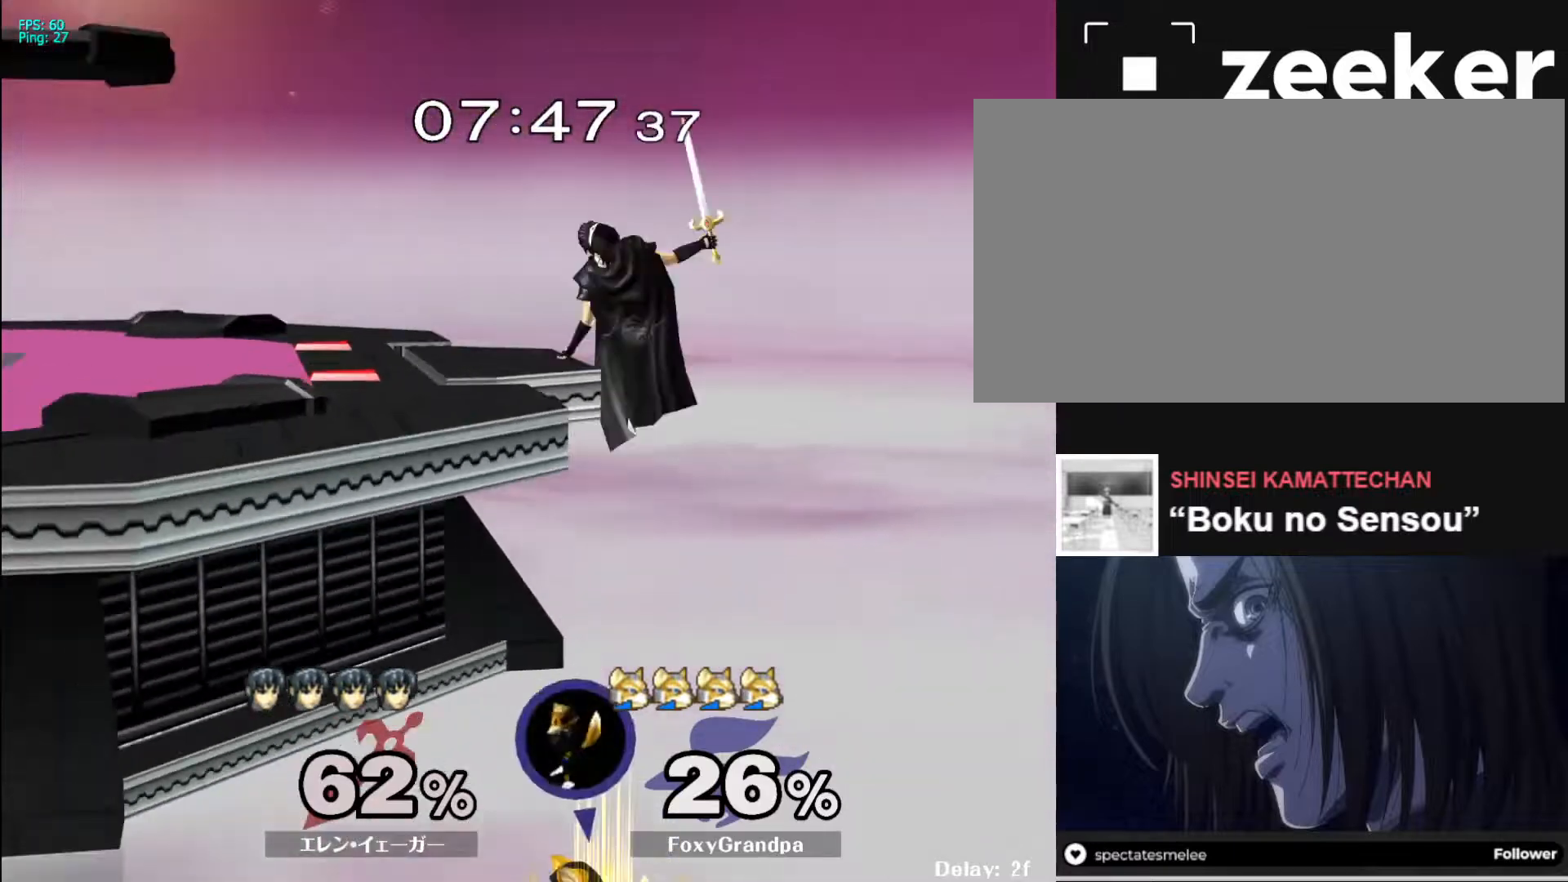
{"buttons": [], "left_stick": "right", "right_stick": "center", "events": [[133, "left_stick", "right"]]}
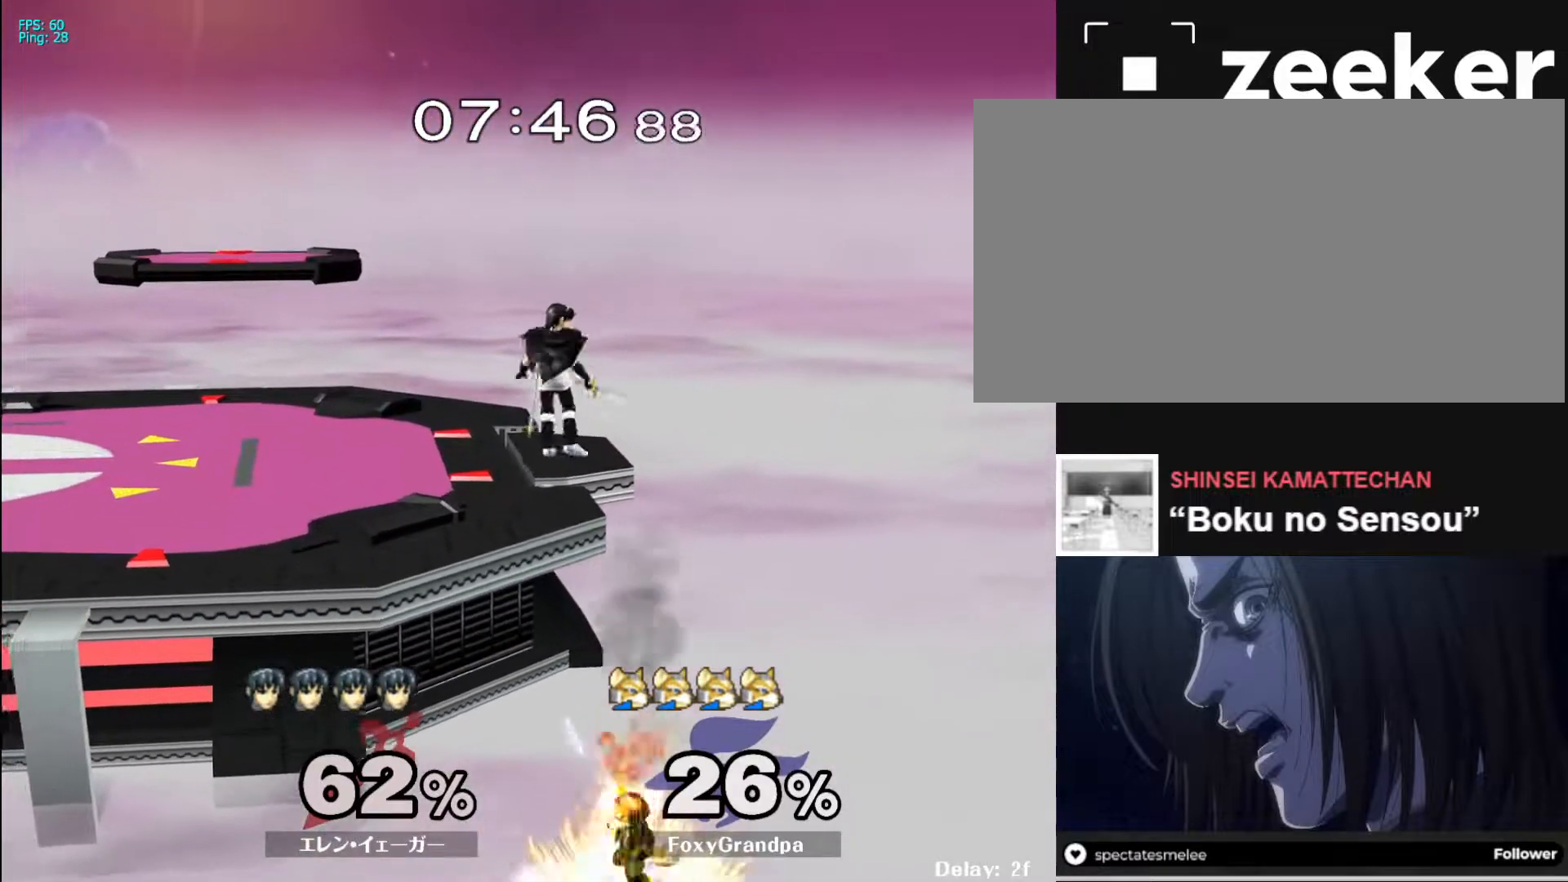
{"buttons": [], "left_stick": "down", "right_stick": "center", "events": [[233, "left_stick", "down"], [250, "B", "down"], [450, "B", "up"]]}
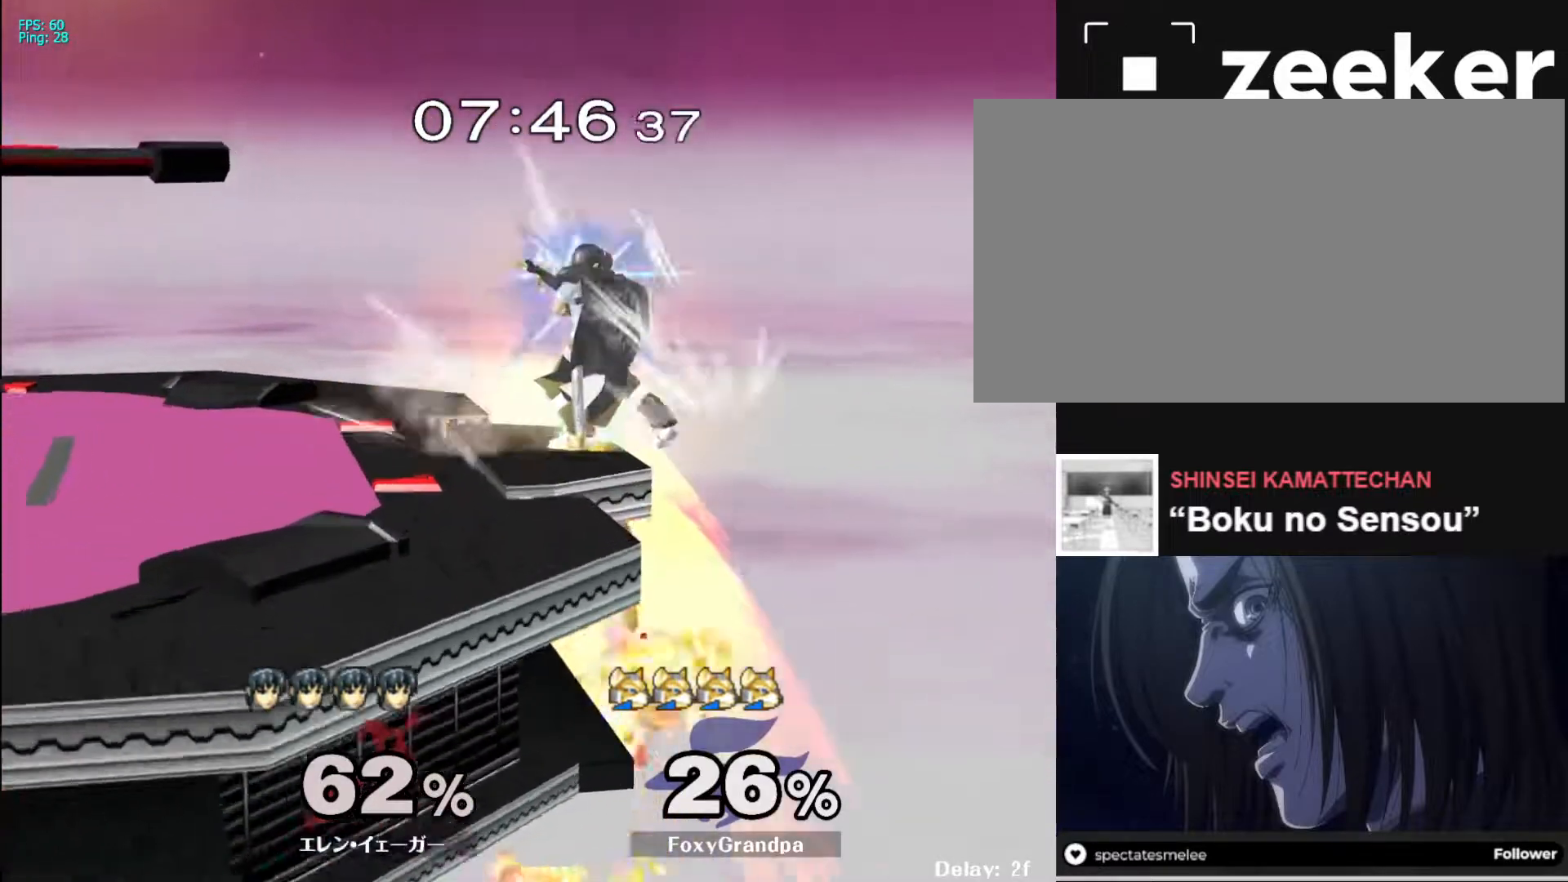
{"buttons": [], "left_stick": "center", "right_stick": "center", "events": [[50, "left_stick", "center"]]}
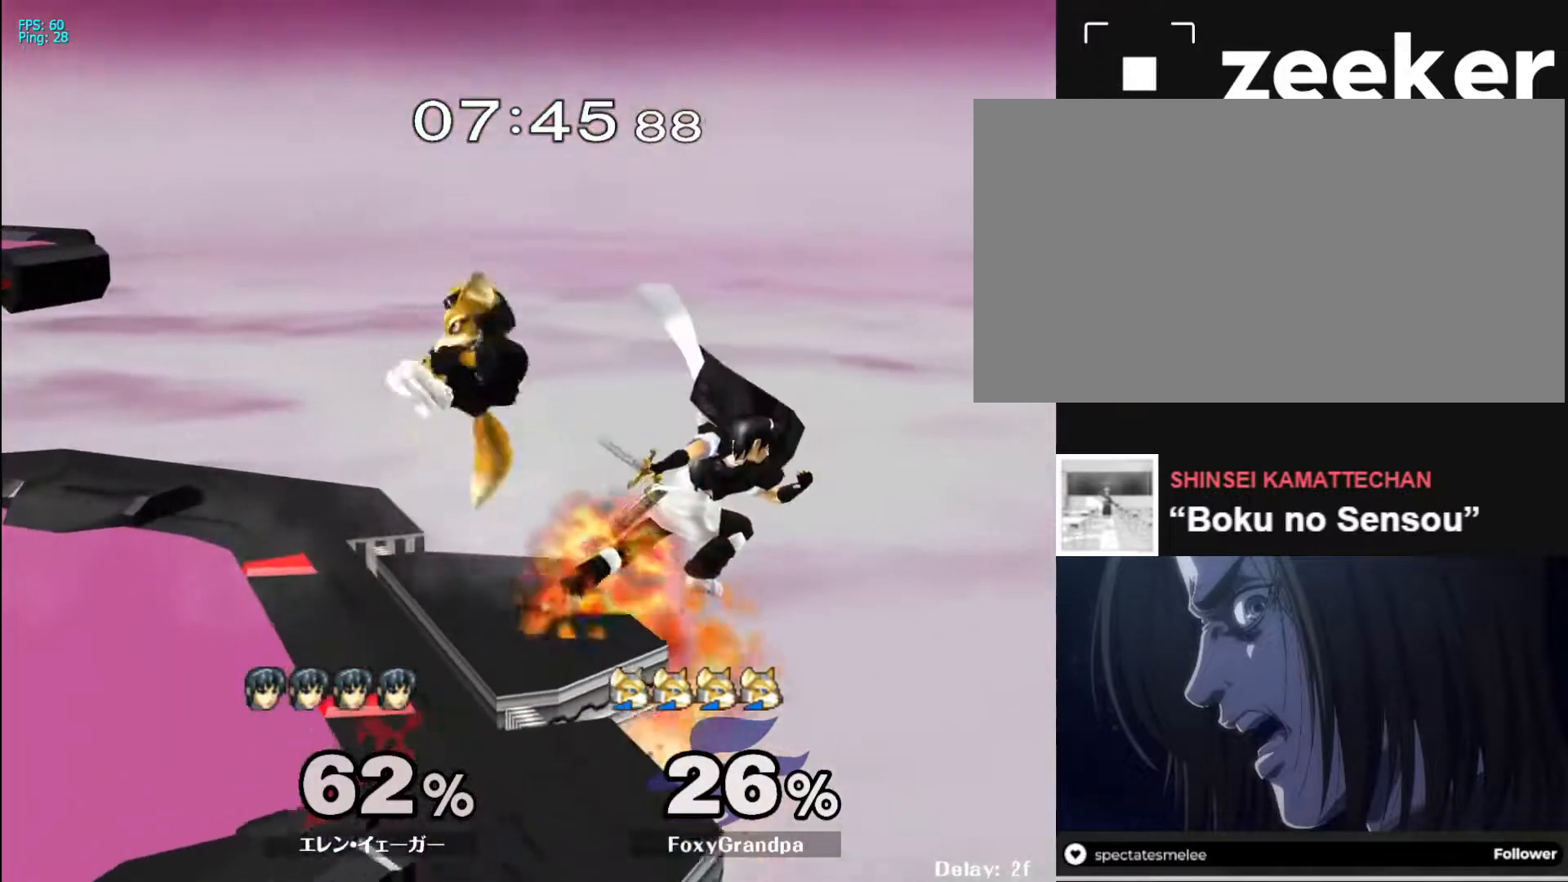
{"buttons": [], "left_stick": "up", "right_stick": "center", "events": [[183, "left_stick", "left"], [233, "X", "down"], [250, "Z", "down"], [333, "left_stick", "up-left"], [367, "X", "up"], [367, "Z", "up"], [483, "left_stick", "up"]]}